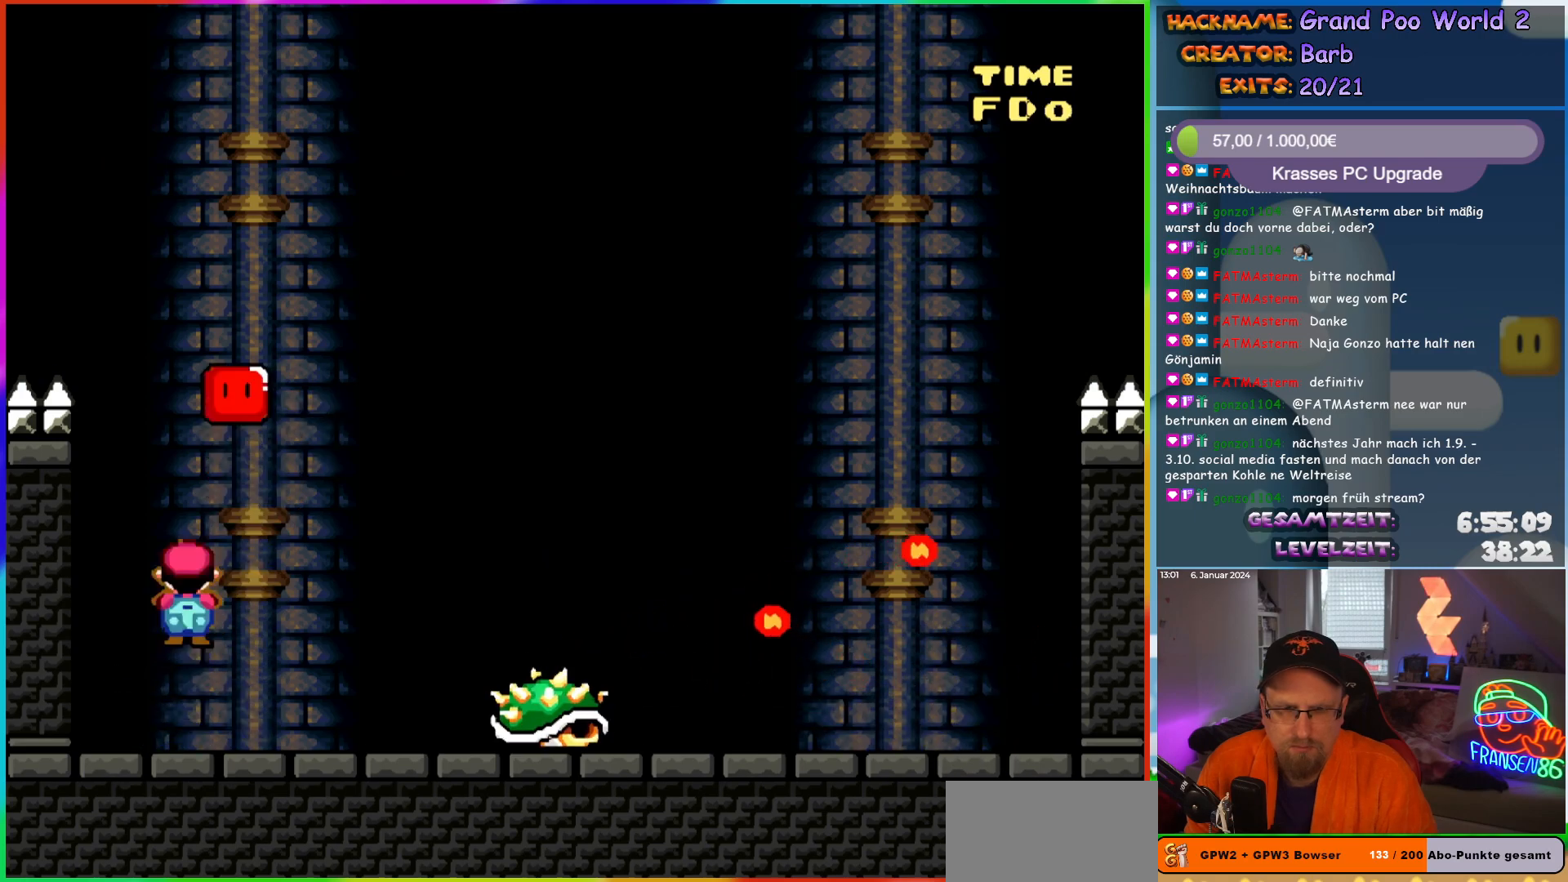
Gameplay with a controller (Nintendo layout); each line is a JSON object with the inputs held at the frame after it. "events" lists button and stick changes between this image and that frame as [ms after this image, input, new state], when the widget could be followed in between. Not read: L3 R3.
{"buttons": ["A", "X", "DPAD_RIGHT"], "events": [[67, "DPAD_RIGHT", "down"], [250, "A", "up"], [267, "DPAD_RIGHT", "up"], [283, "DPAD_UP", "down"], [300, "DPAD_LEFT", "down"], [300, "DPAD_UP", "up"], [333, "A", "down"], [467, "DPAD_LEFT", "up"], [500, "DPAD_RIGHT", "down"]]}
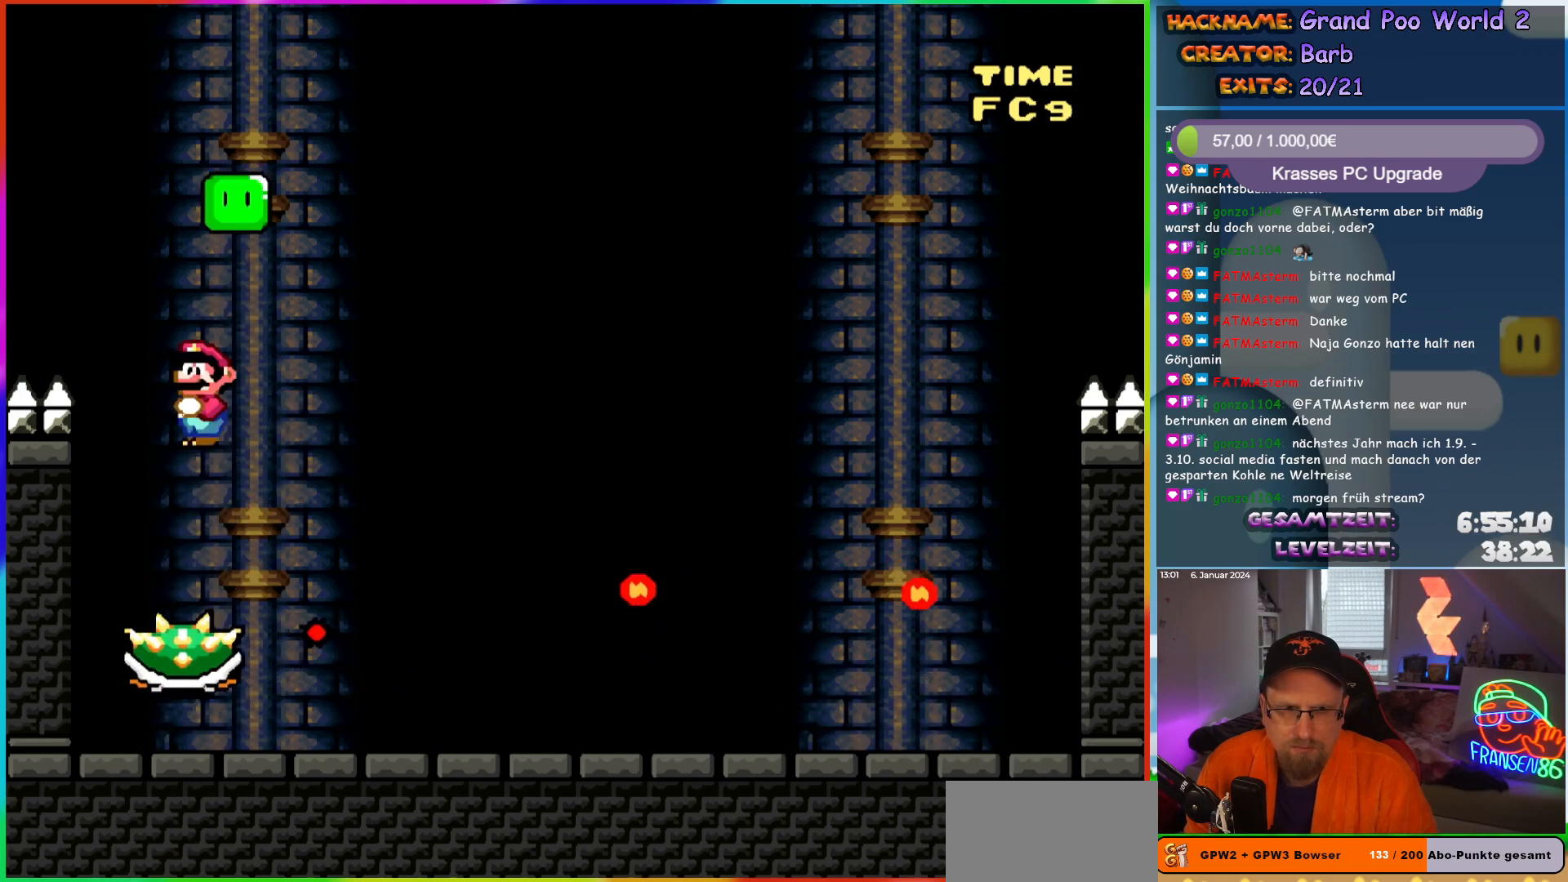
{"buttons": ["X", "DPAD_LEFT"], "events": [[167, "A", "up"], [267, "A", "down"], [383, "A", "up"], [417, "DPAD_RIGHT", "up"], [450, "DPAD_LEFT", "down"]]}
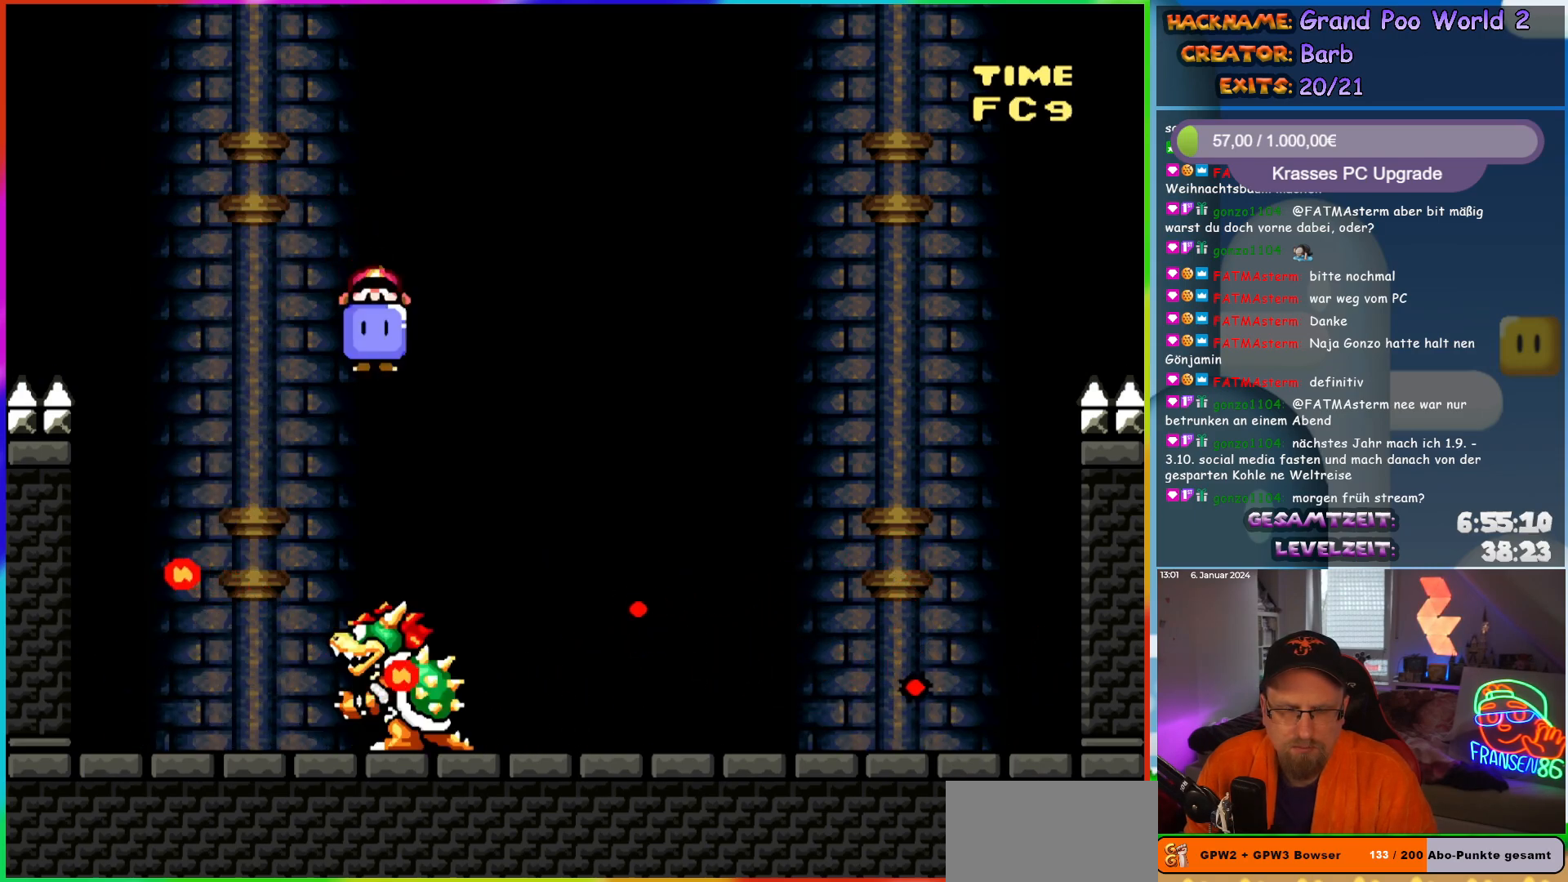
{"buttons": ["X", "DPAD_RIGHT"], "events": [[183, "DPAD_LEFT", "up"], [267, "DPAD_RIGHT", "down"]]}
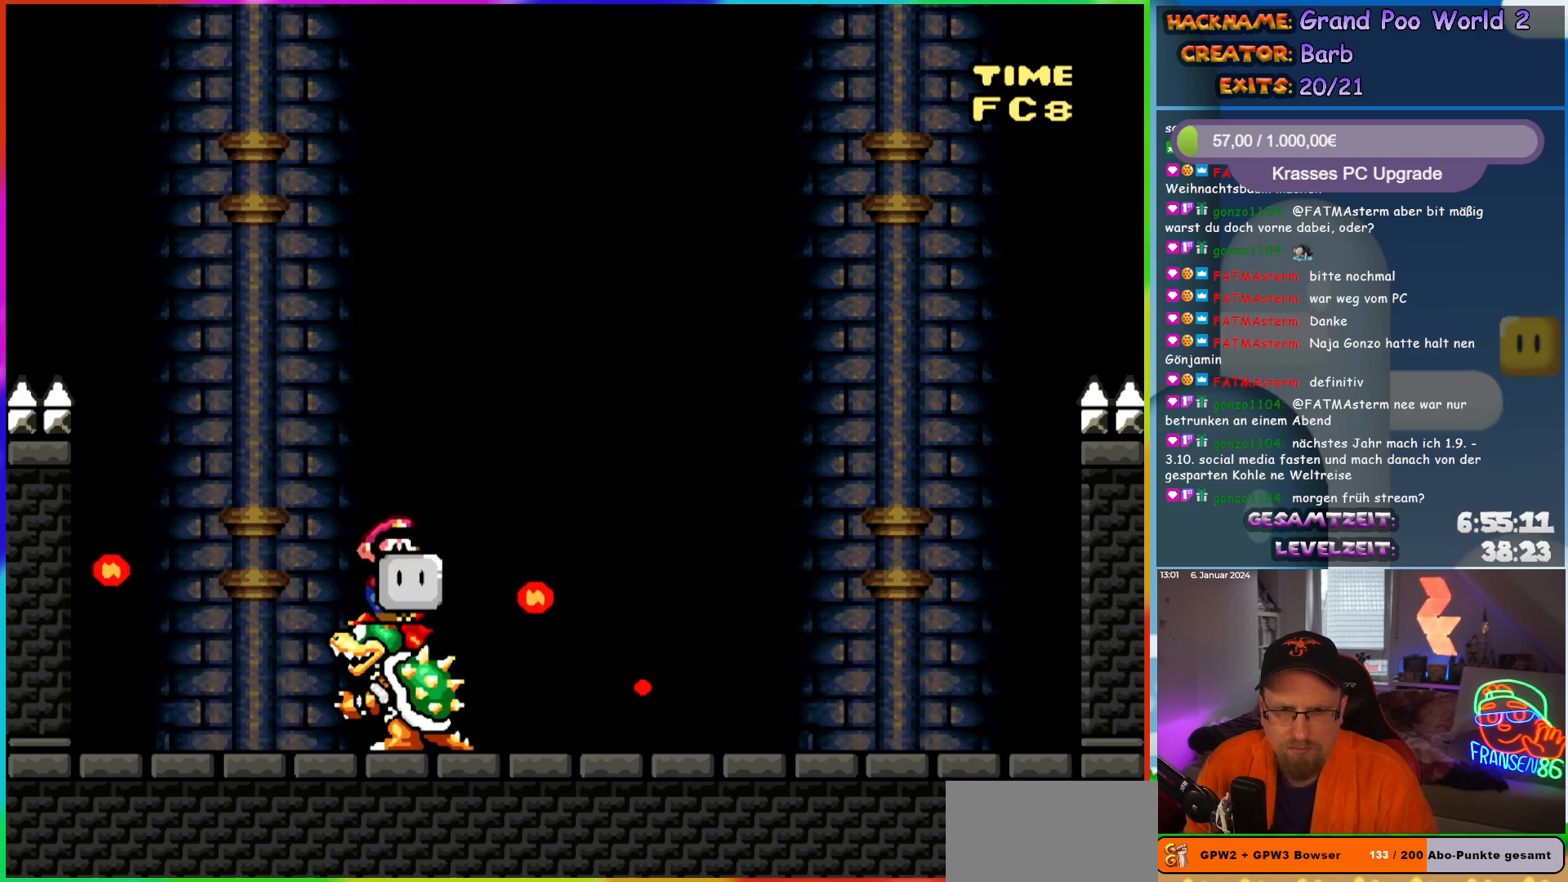
{"buttons": ["X"], "events": [[50, "DPAD_RIGHT", "up"], [133, "DPAD_LEFT", "down"], [217, "DPAD_LEFT", "up"], [367, "DPAD_LEFT", "down"], [483, "DPAD_LEFT", "up"]]}
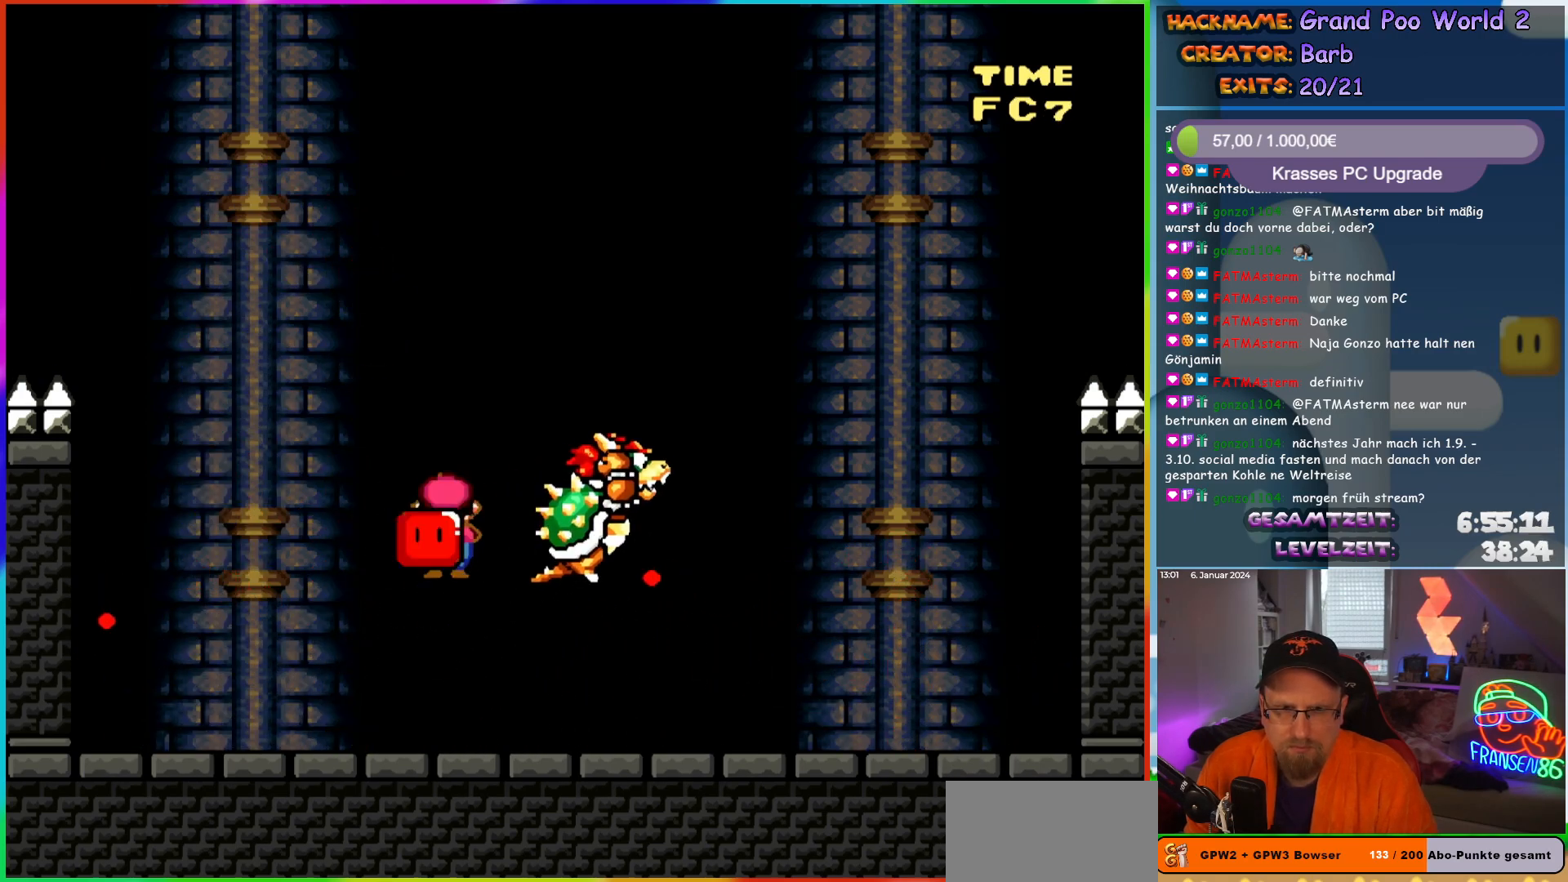
{"buttons": ["Y", "DPAD_LEFT"], "events": [[67, "DPAD_RIGHT", "down"], [317, "X", "up"], [383, "DPAD_RIGHT", "up"], [450, "DPAD_LEFT", "down"], [450, "Y", "down"]]}
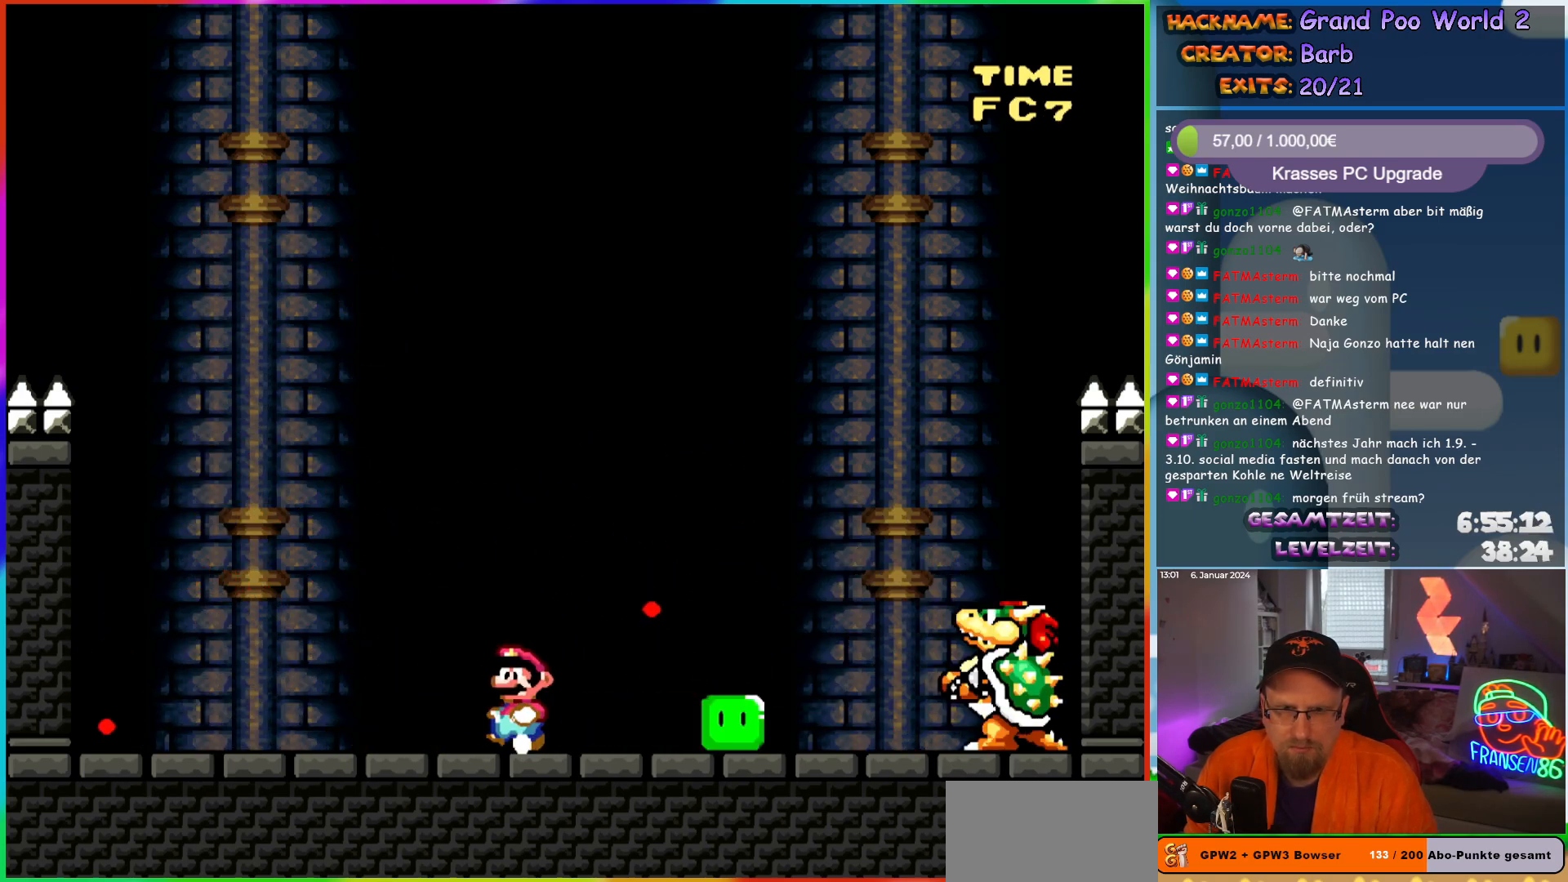
{"buttons": ["Y"], "events": [[133, "DPAD_LEFT", "up"], [233, "DPAD_RIGHT", "down"], [333, "DPAD_RIGHT", "up"]]}
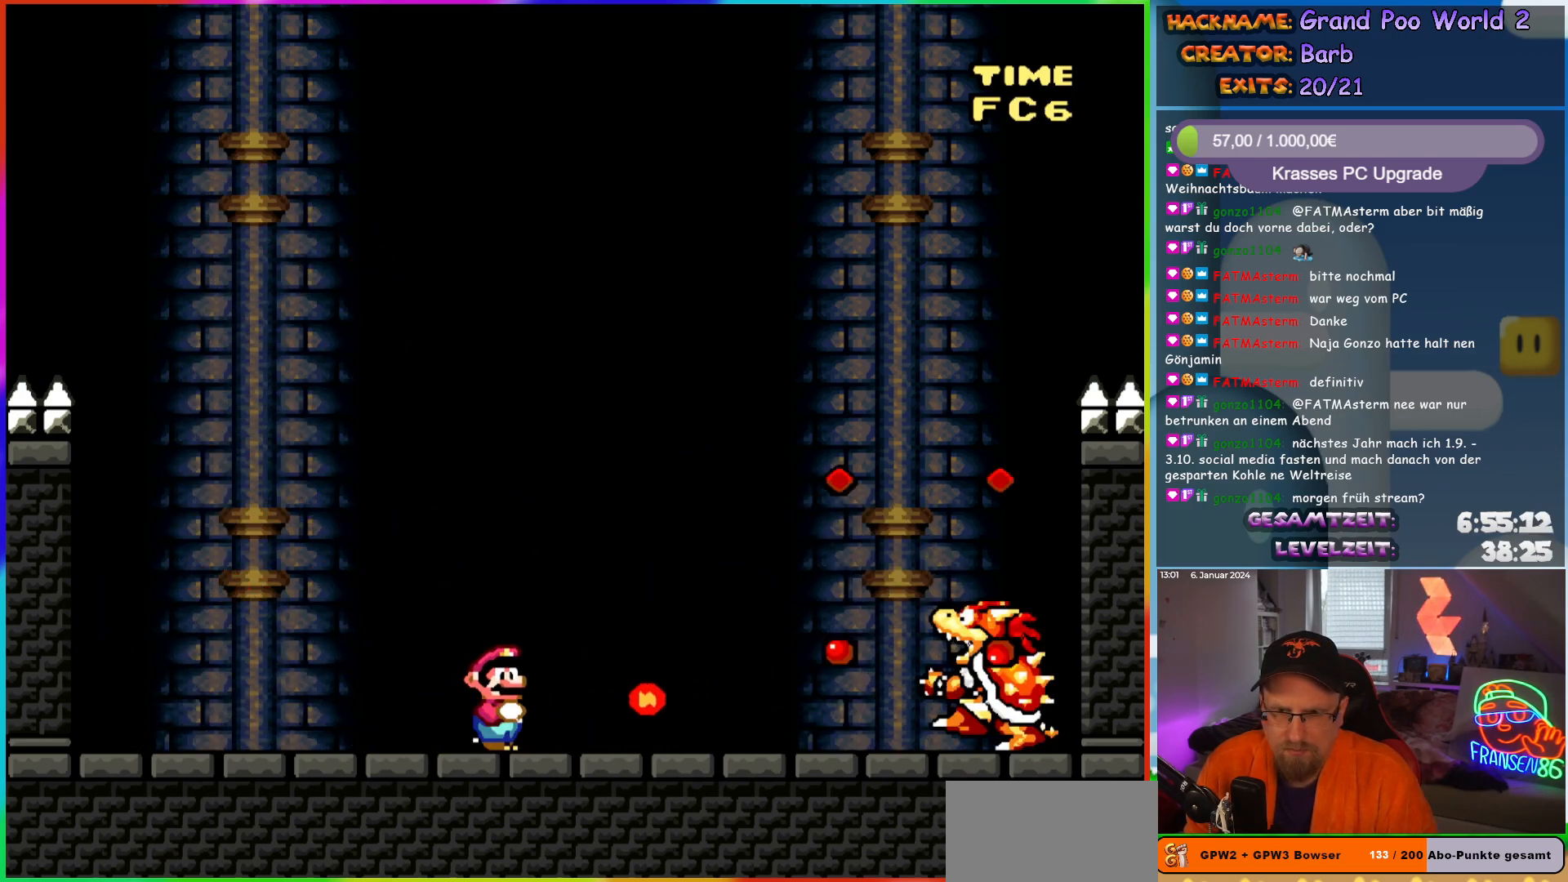
{"buttons": ["Y"], "events": []}
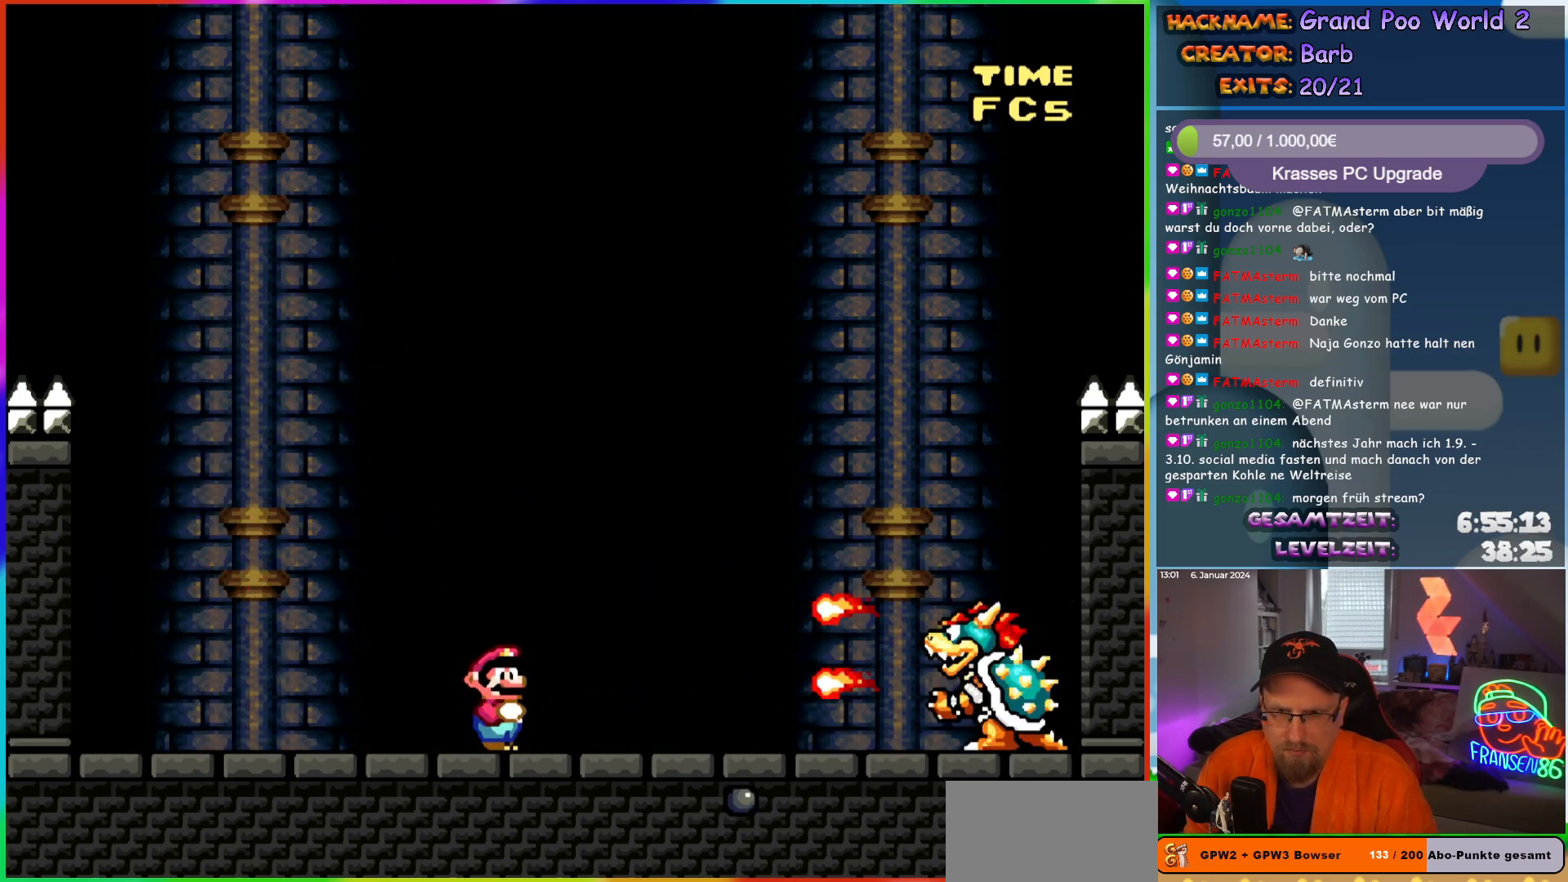
{"buttons": ["B", "Y", "DPAD_RIGHT"], "events": [[150, "B", "down"], [333, "DPAD_RIGHT", "down"]]}
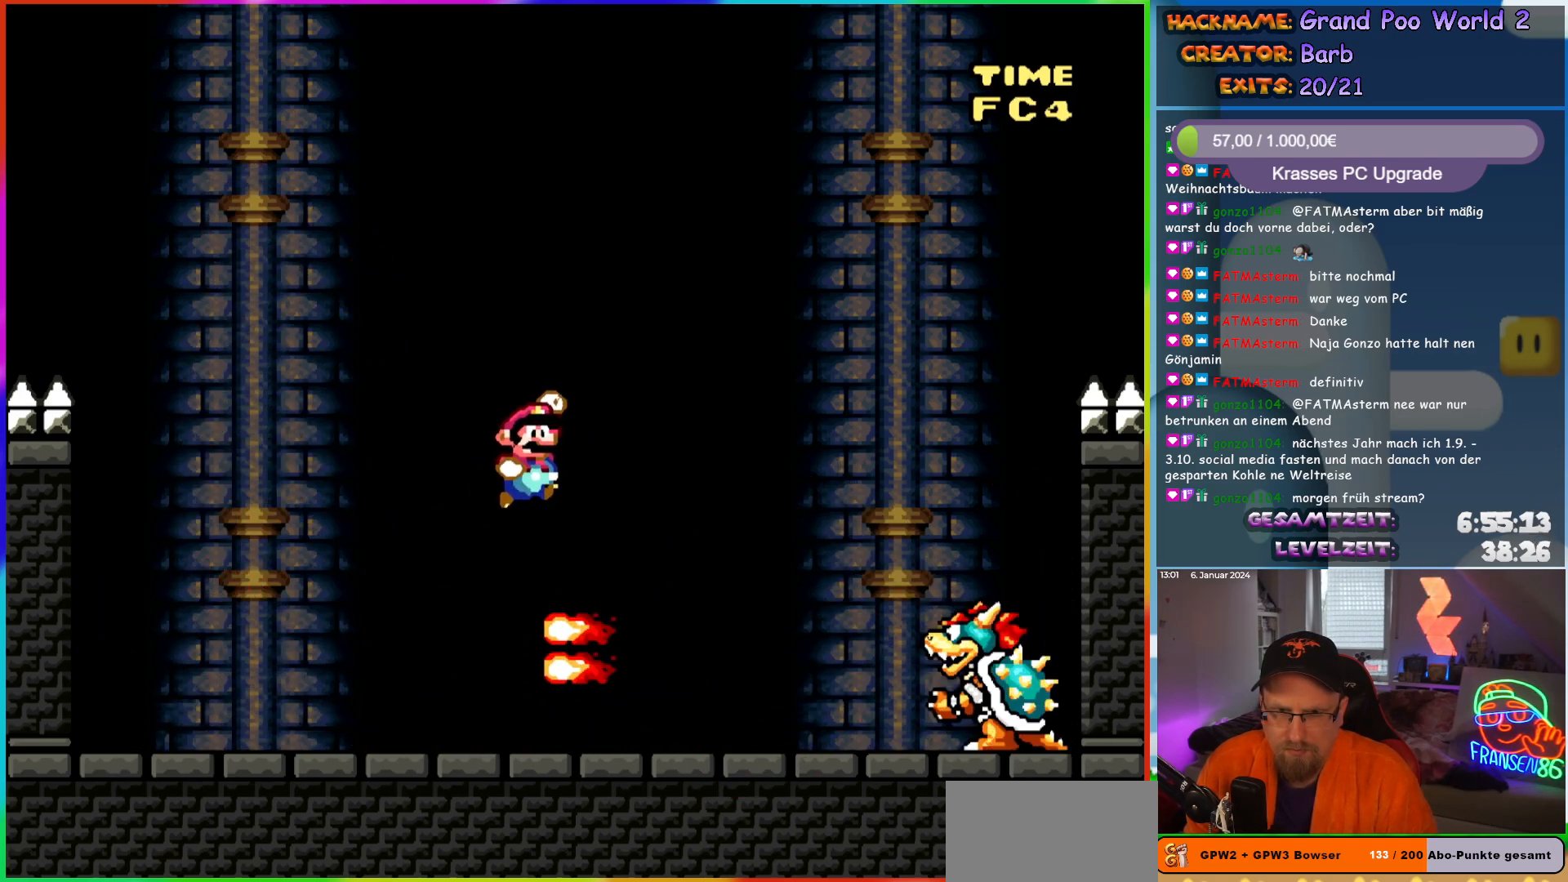
{"buttons": ["Y"], "events": [[117, "DPAD_RIGHT", "up"], [133, "DPAD_LEFT", "down"], [217, "B", "up"], [317, "DPAD_LEFT", "up"]]}
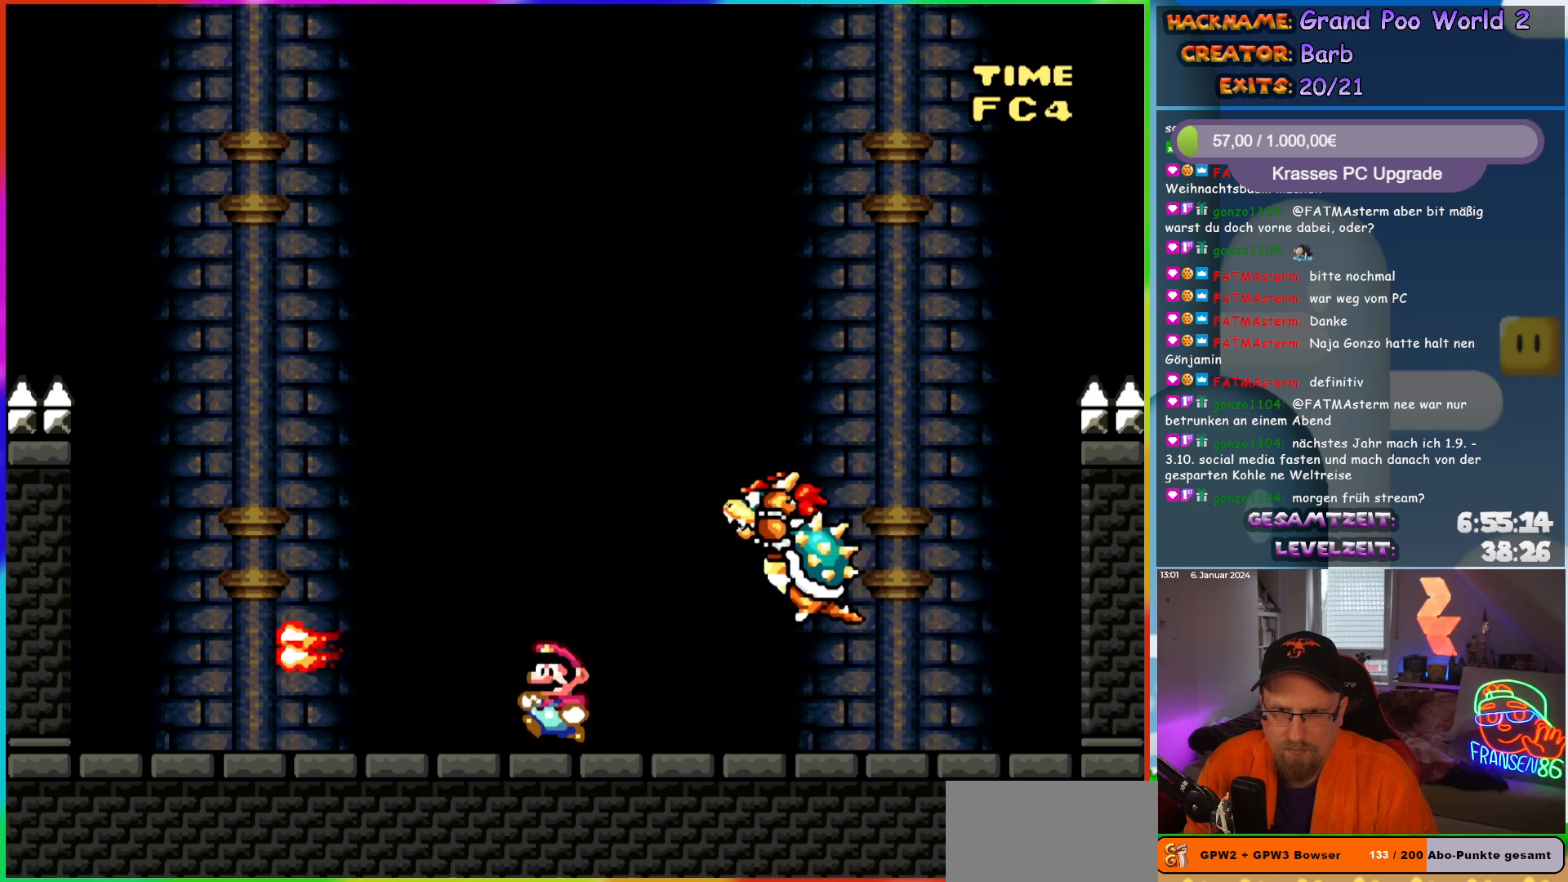
{"buttons": ["Y", "DPAD_LEFT"], "events": [[167, "DPAD_RIGHT", "down"], [367, "DPAD_RIGHT", "up"], [450, "DPAD_LEFT", "down"]]}
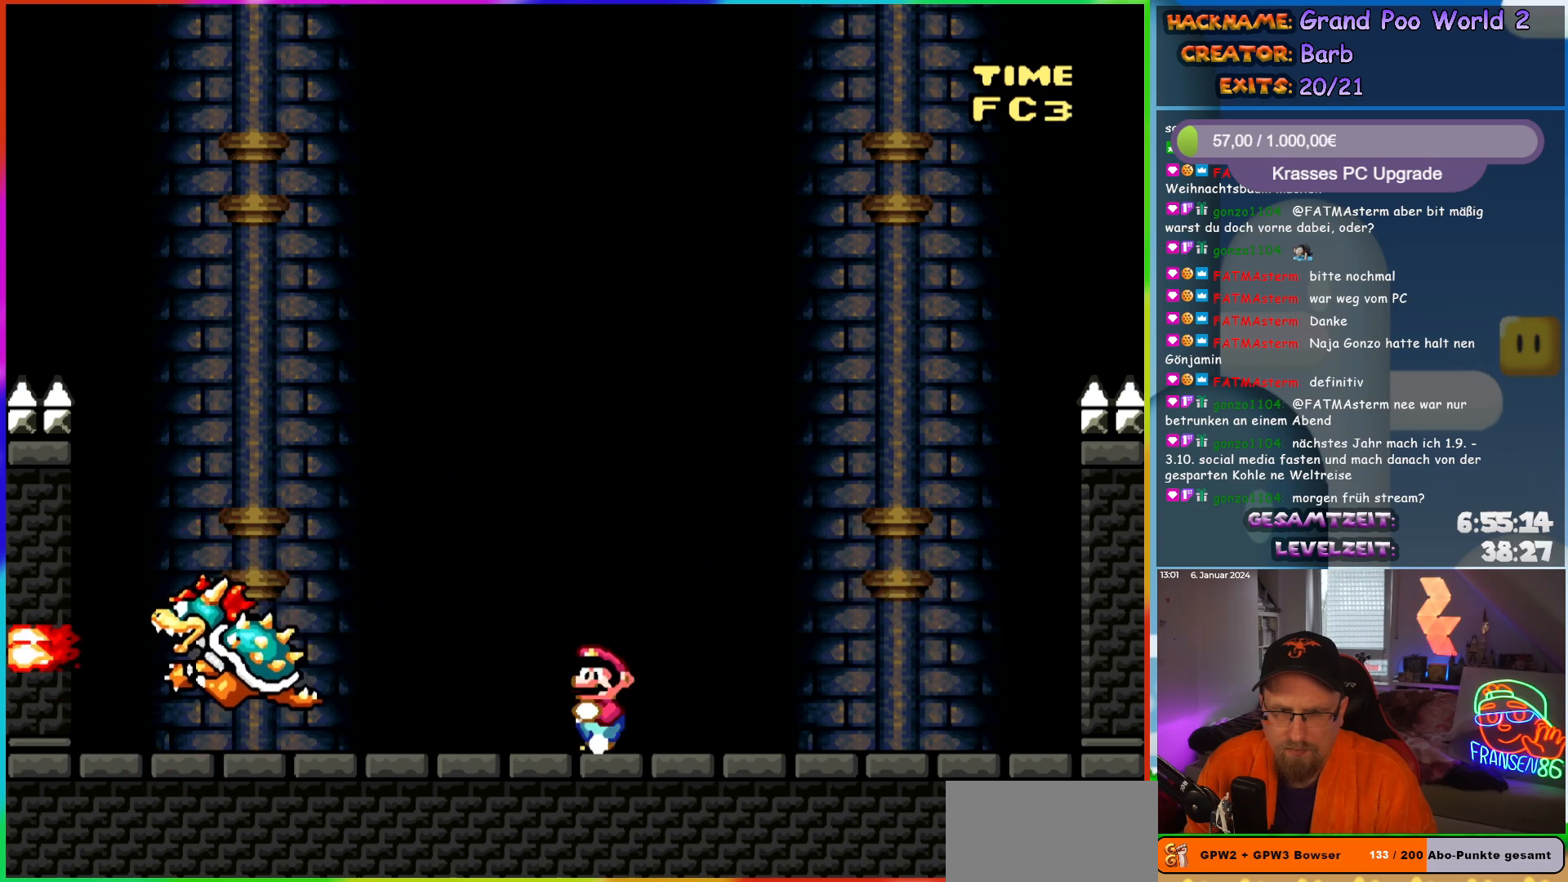
{"buttons": ["Y", "DPAD_RIGHT"], "events": [[50, "DPAD_LEFT", "up"], [333, "DPAD_RIGHT", "down"]]}
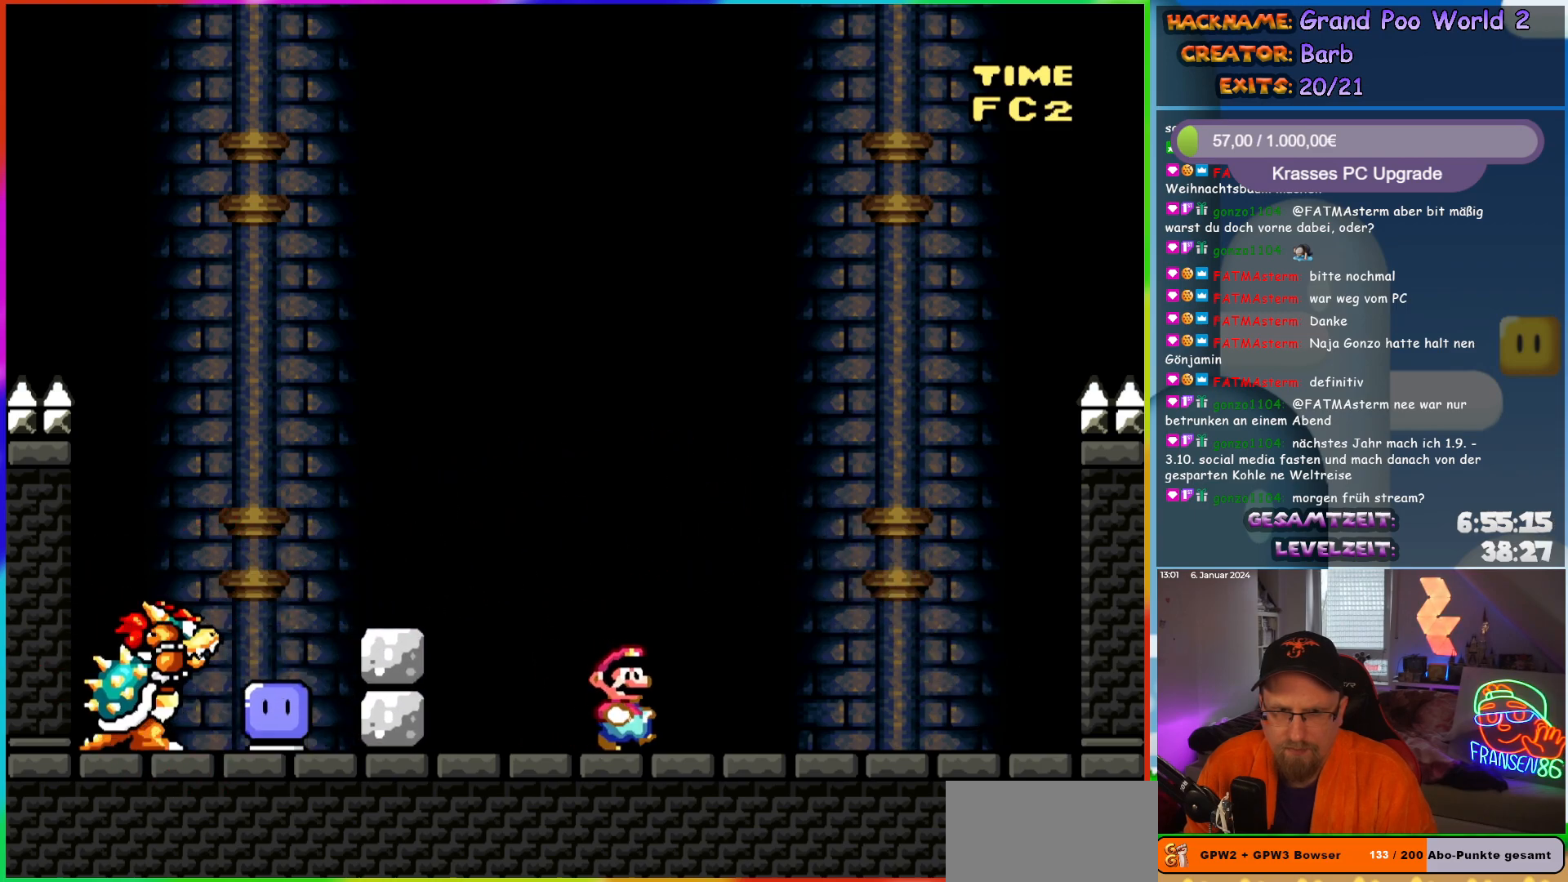
{"buttons": ["Y", "DPAD_RIGHT"], "events": [[117, "B", "down"], [150, "DPAD_RIGHT", "up"], [167, "DPAD_LEFT", "down"], [233, "B", "up"], [300, "DPAD_LEFT", "up"], [333, "DPAD_RIGHT", "down"]]}
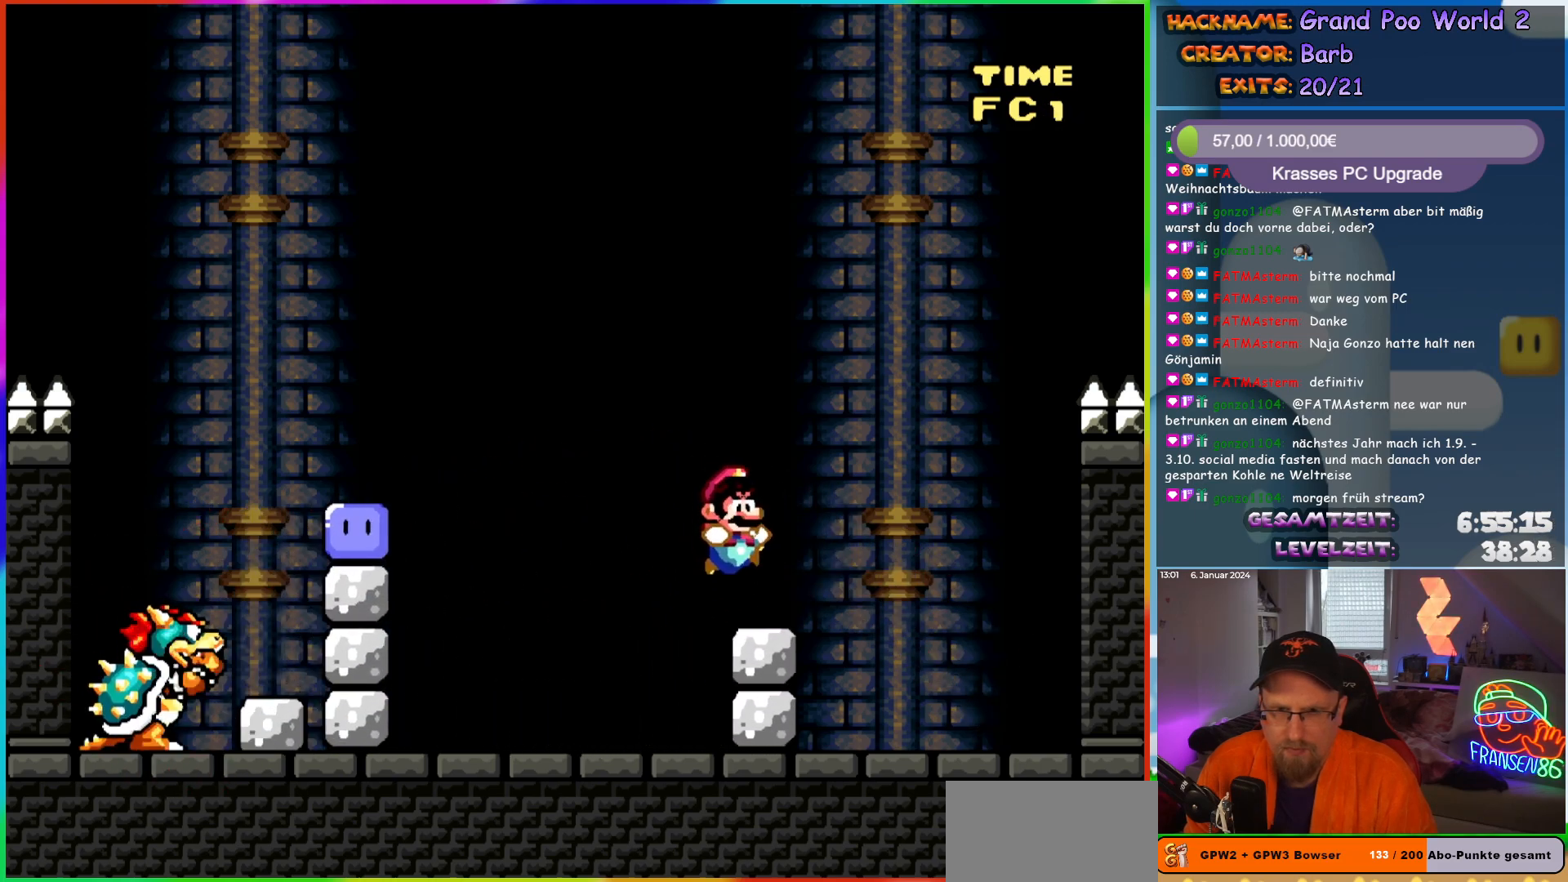
{"buttons": ["Y"], "events": [[100, "DPAD_LEFT", "down"], [100, "DPAD_RIGHT", "up"], [133, "B", "down"], [250, "DPAD_LEFT", "up"], [317, "B", "up"]]}
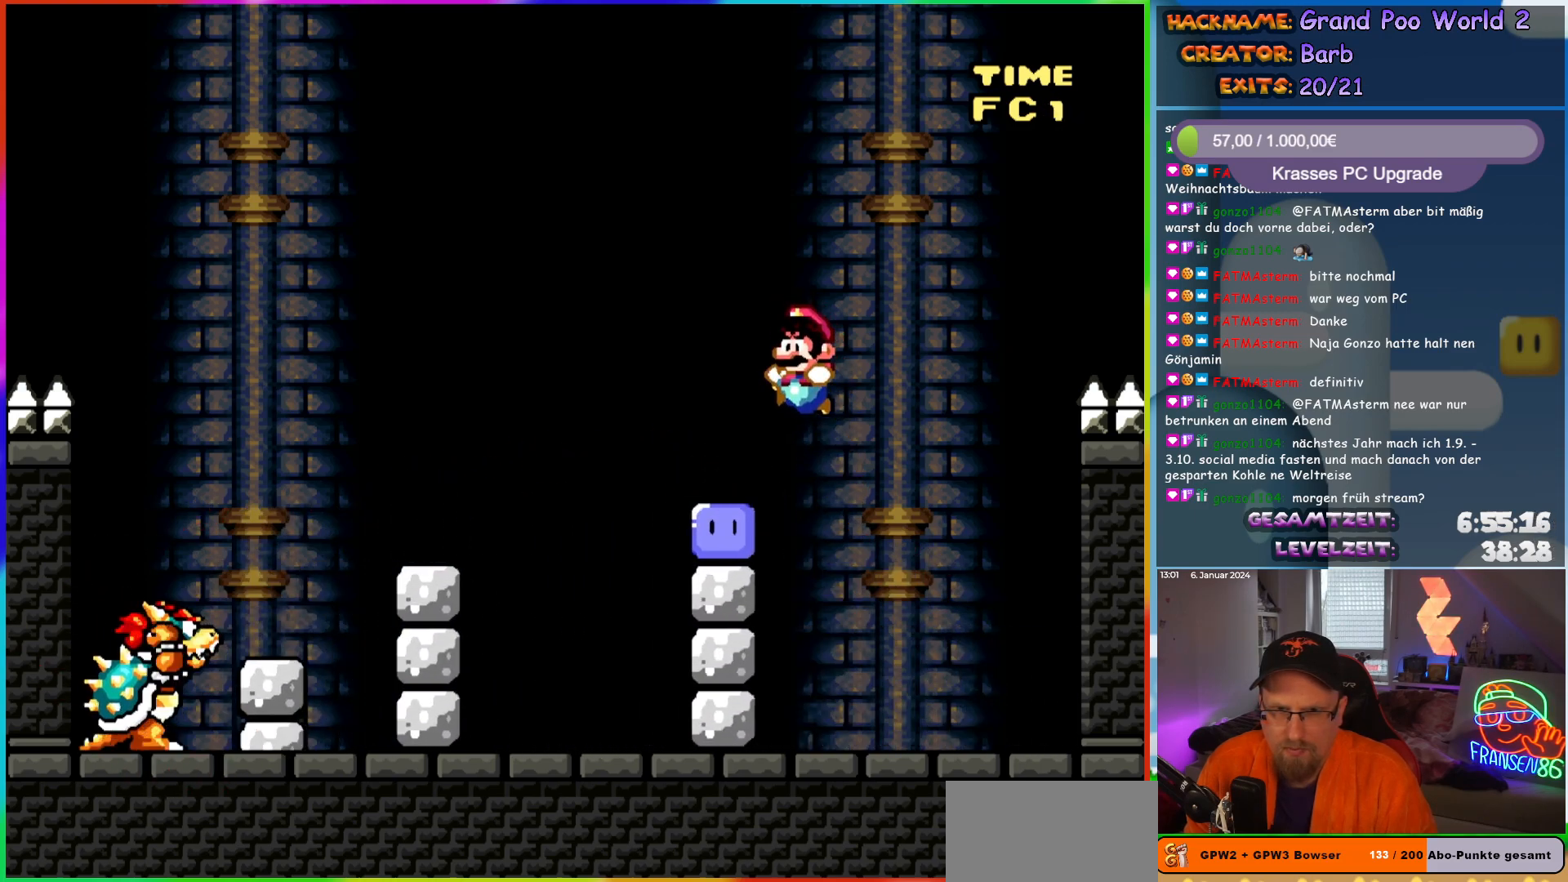
{"buttons": ["Y", "DPAD_LEFT"], "events": [[17, "Y", "up"], [67, "DPAD_LEFT", "down"], [150, "Y", "down"], [267, "Y", "up"], [333, "Y", "down"]]}
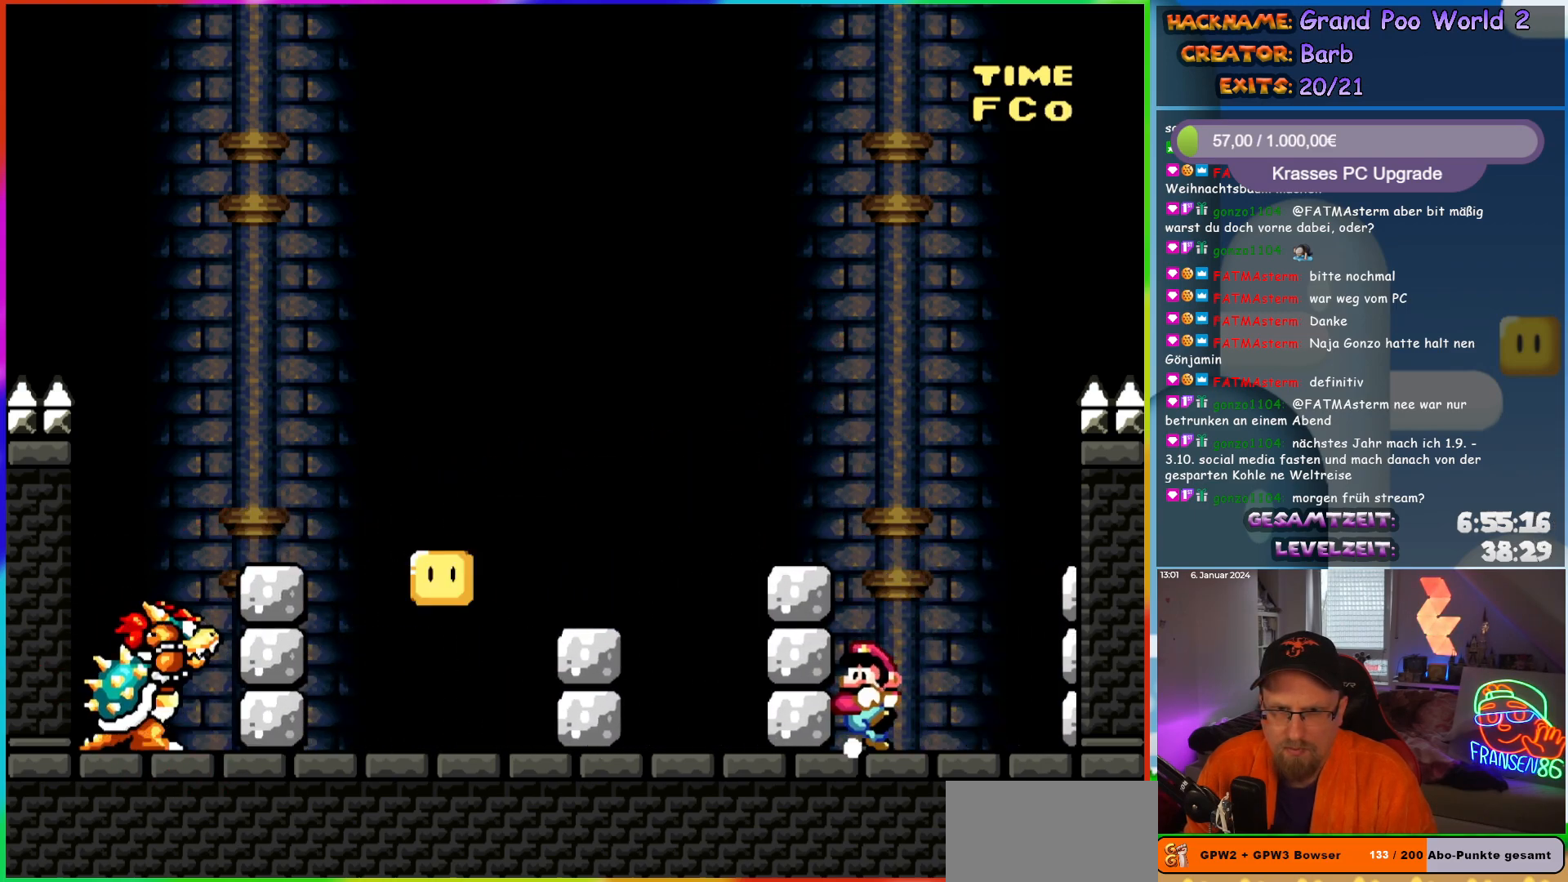
{"buttons": ["B", "Y", "DPAD_LEFT"], "events": [[83, "B", "down"]]}
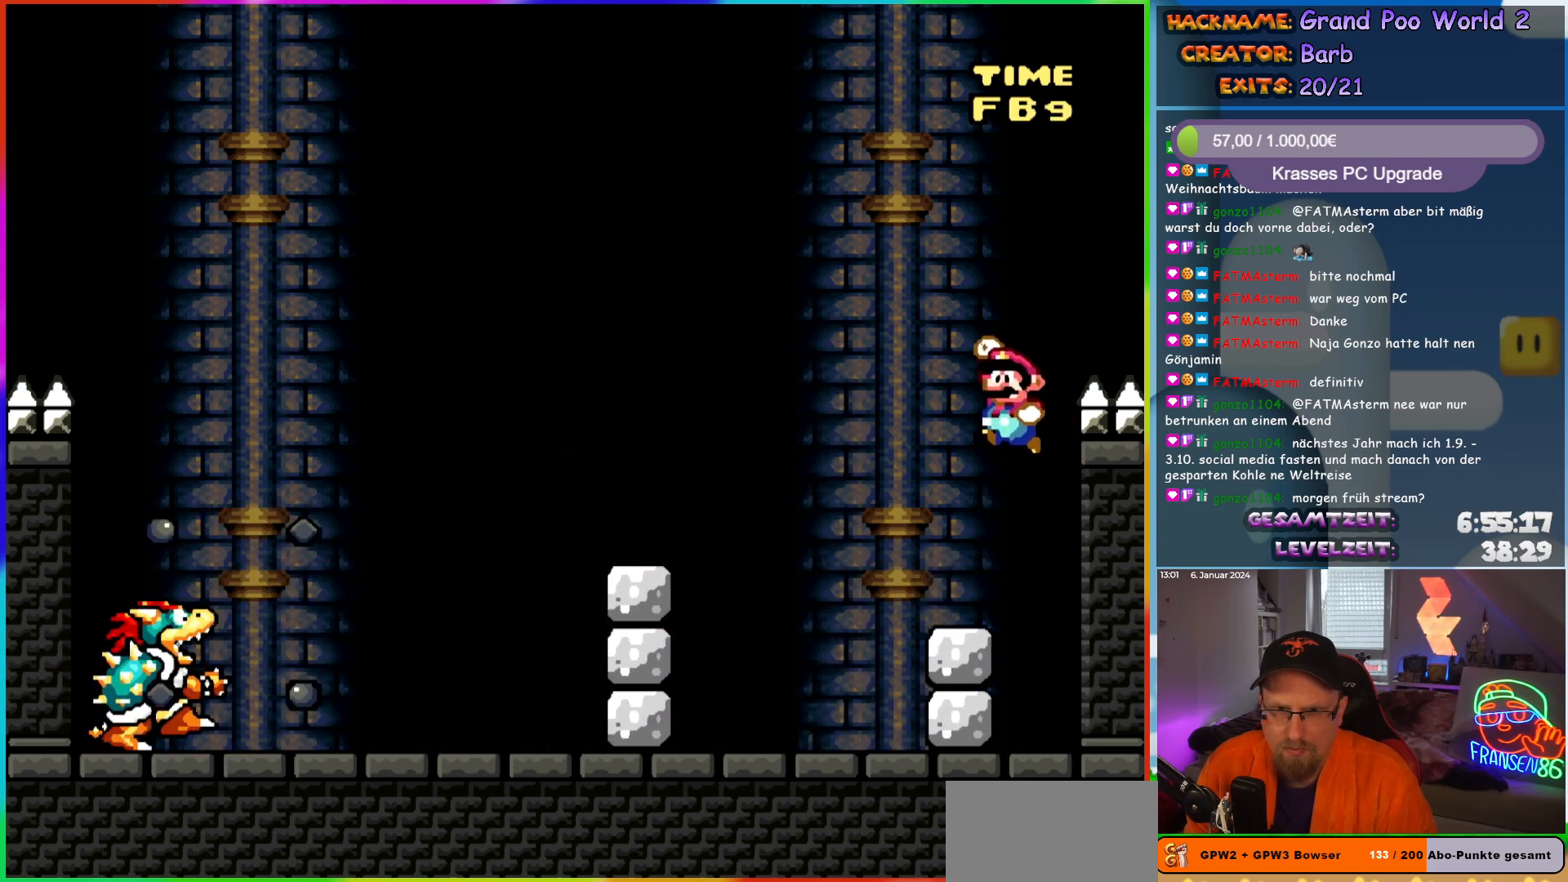
{"buttons": ["Y", "DPAD_UP", "DPAD_LEFT"], "events": [[367, "B", "up"], [500, "DPAD_UP", "down"]]}
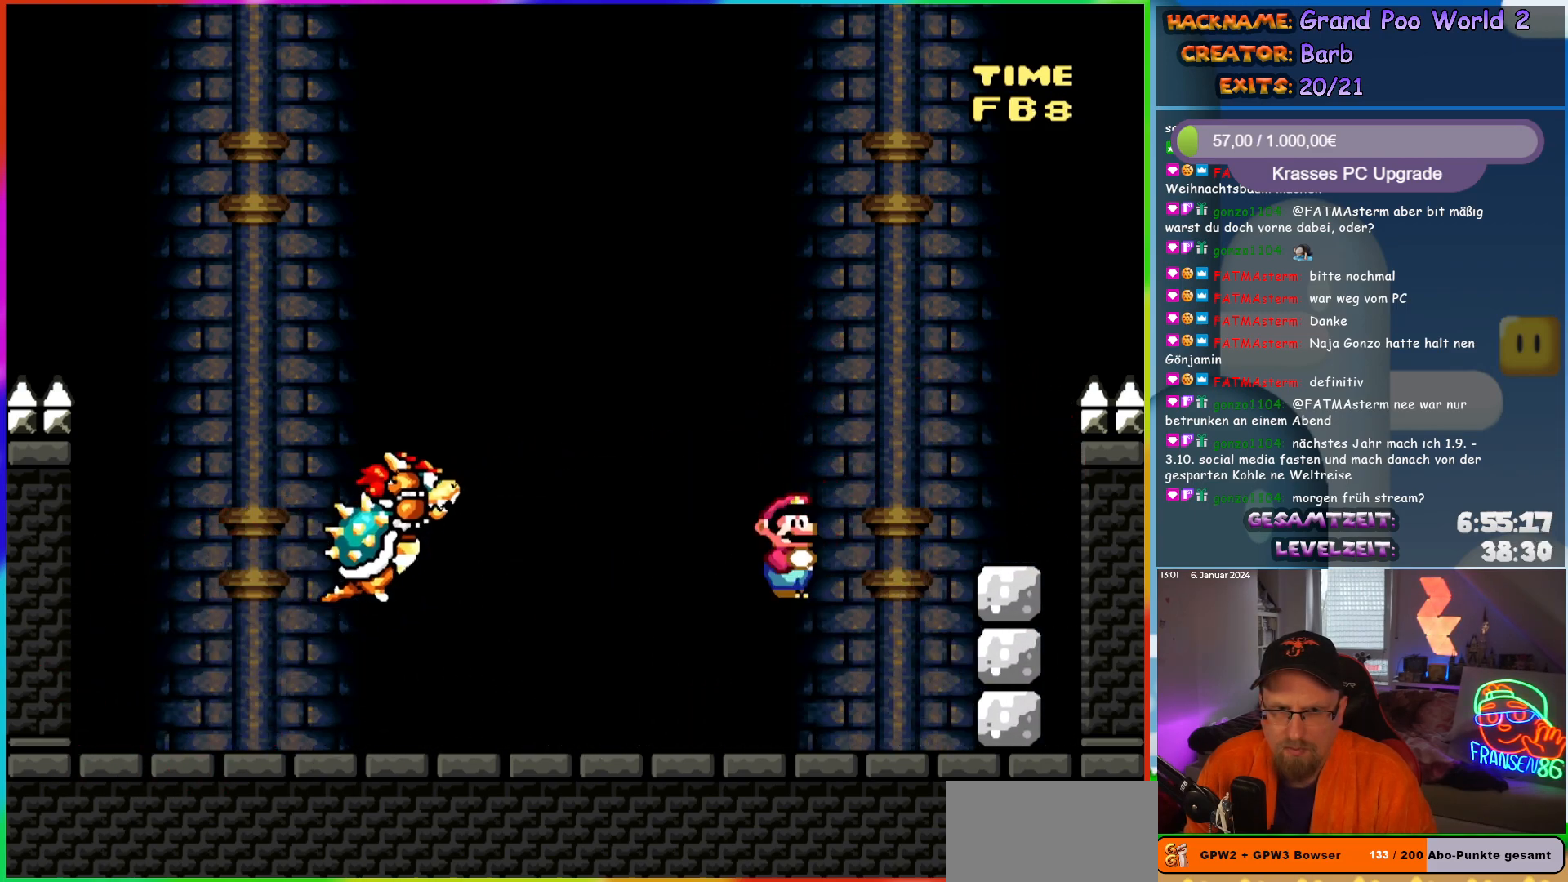
{"buttons": ["Y", "DPAD_LEFT"], "events": [[17, "DPAD_LEFT", "up"], [33, "DPAD_RIGHT", "down"], [33, "DPAD_UP", "up"], [100, "DPAD_LEFT", "down"], [100, "DPAD_RIGHT", "up"]]}
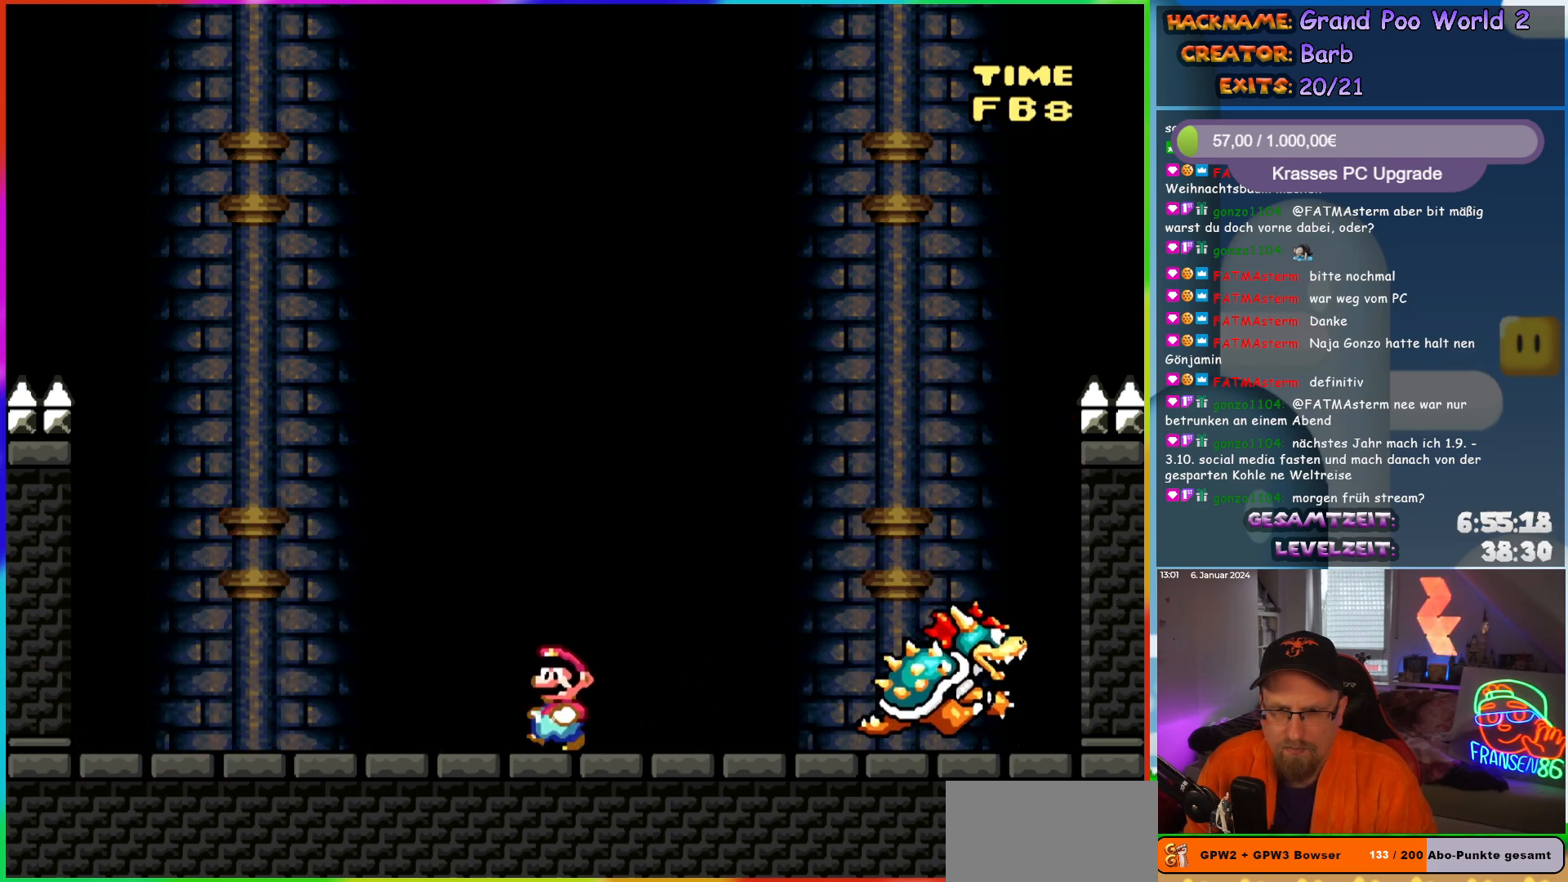
{"buttons": ["Y"], "events": [[50, "DPAD_LEFT", "up"], [67, "DPAD_RIGHT", "down"], [183, "DPAD_RIGHT", "up"]]}
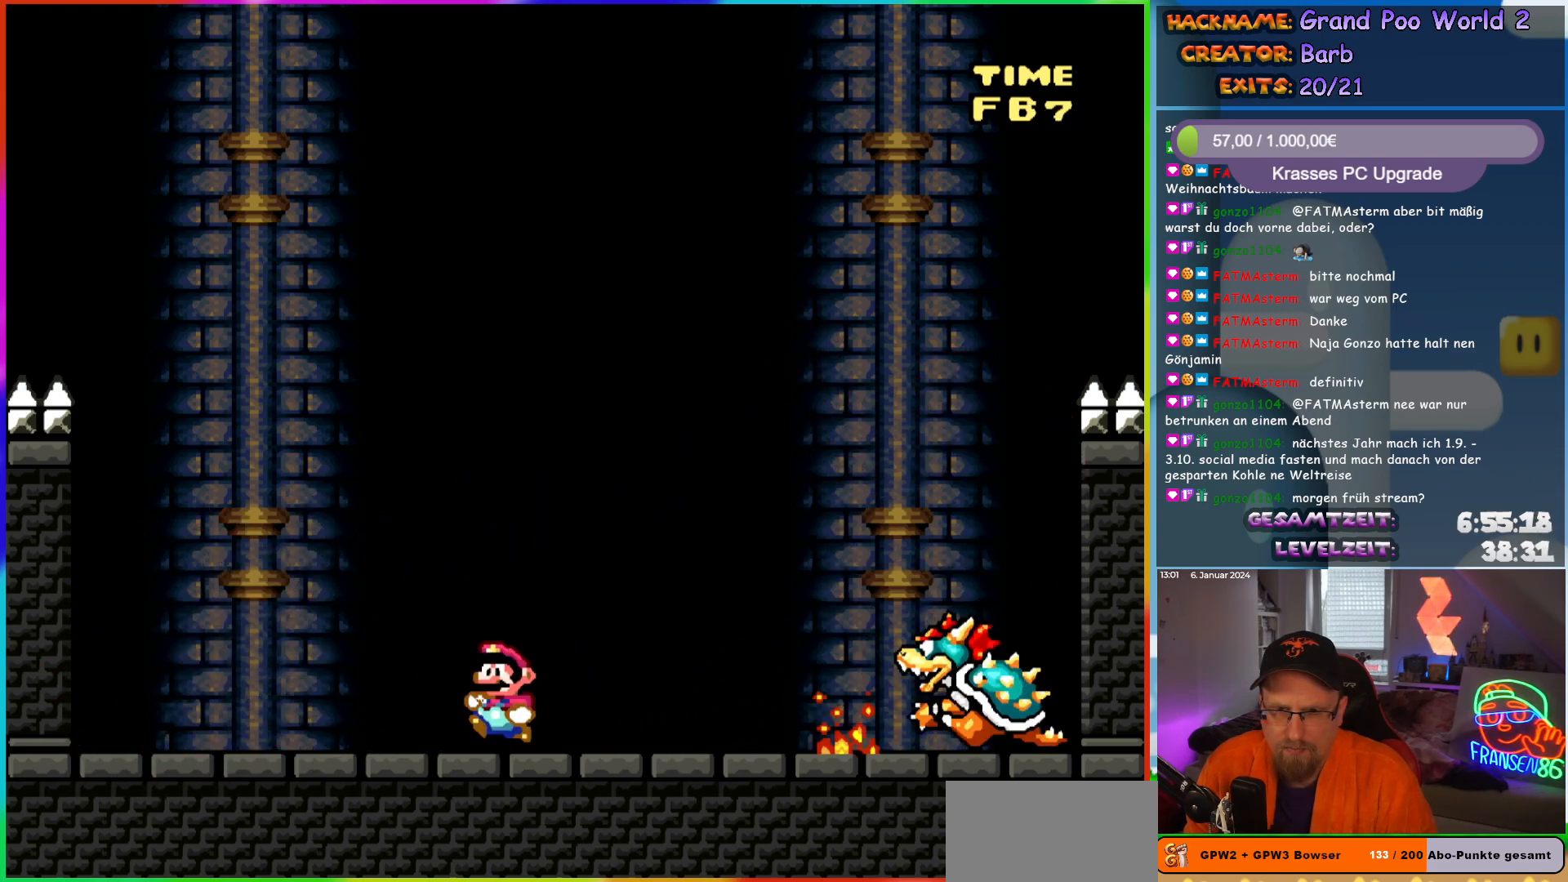
{"buttons": ["B", "Y", "DPAD_RIGHT"], "events": [[17, "DPAD_LEFT", "down"], [217, "B", "down"], [283, "DPAD_LEFT", "up"], [283, "DPAD_UP", "down"], [300, "DPAD_UP", "up"], [317, "B", "up"], [317, "DPAD_RIGHT", "down"], [417, "B", "down"]]}
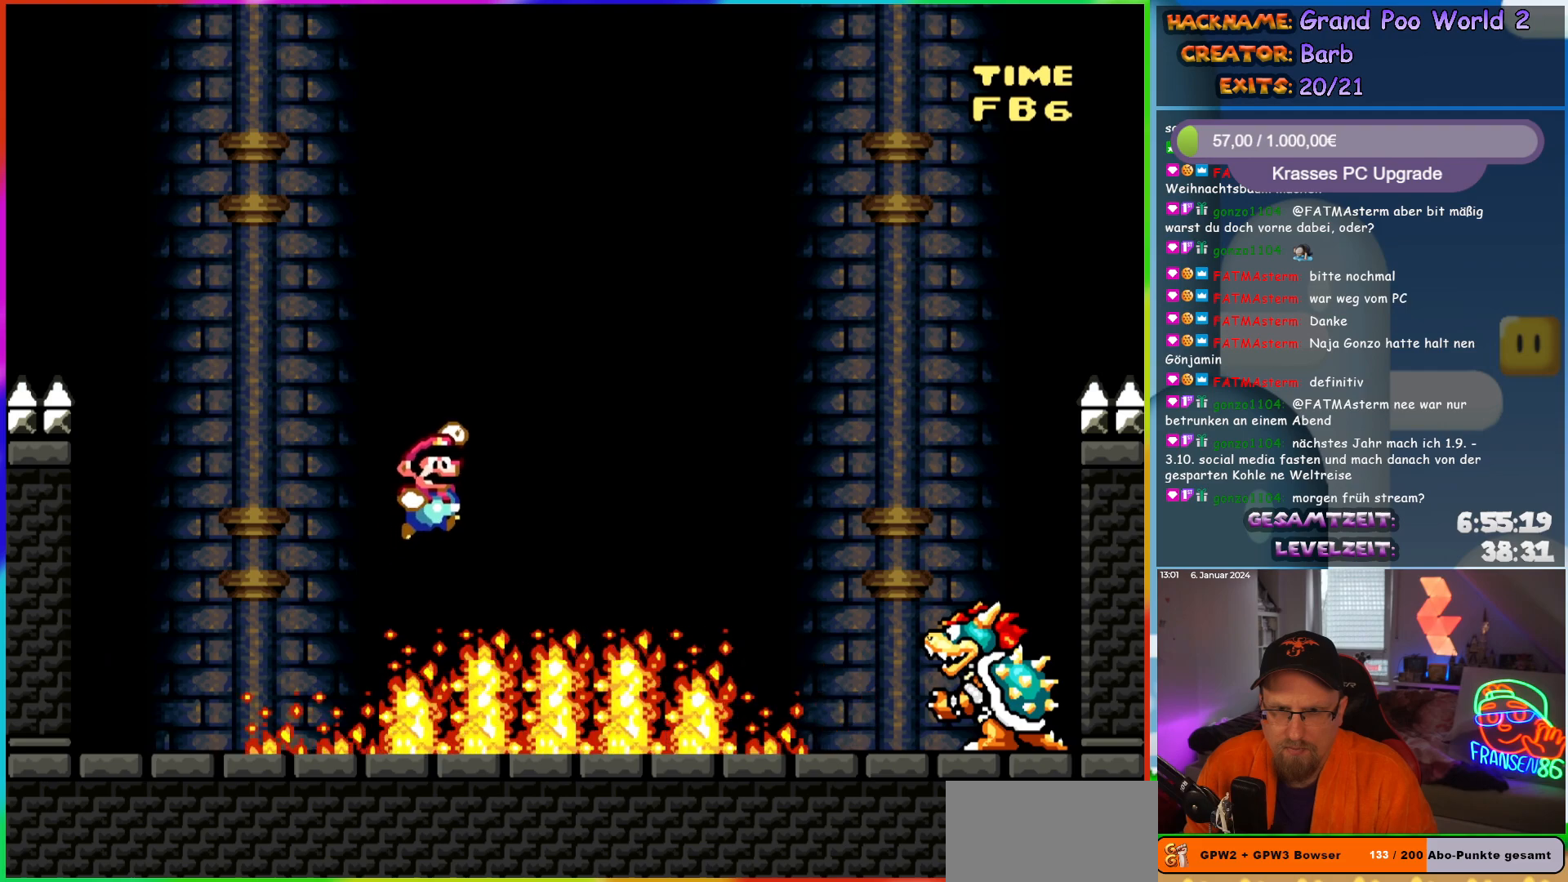
{"buttons": ["B", "Y"], "events": [[117, "B", "up"], [150, "DPAD_RIGHT", "up"], [200, "DPAD_LEFT", "down"], [467, "DPAD_LEFT", "up"], [483, "B", "down"]]}
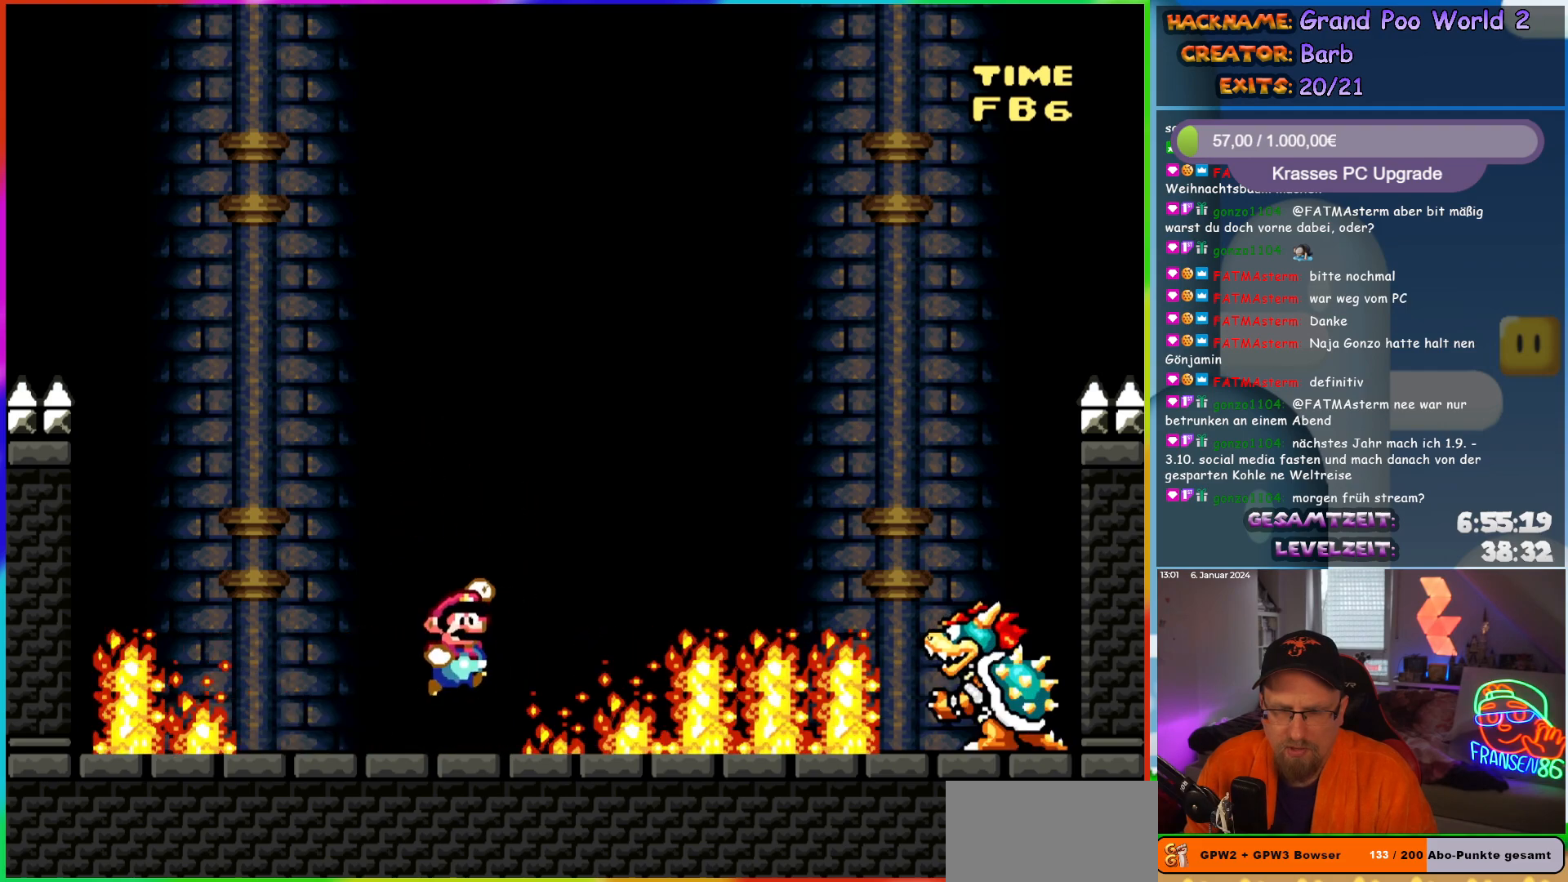
{"buttons": ["Y", "DPAD_LEFT"], "events": [[17, "DPAD_RIGHT", "down"], [317, "B", "up"], [367, "B", "down"], [367, "DPAD_RIGHT", "up"], [400, "DPAD_LEFT", "down"], [500, "B", "up"]]}
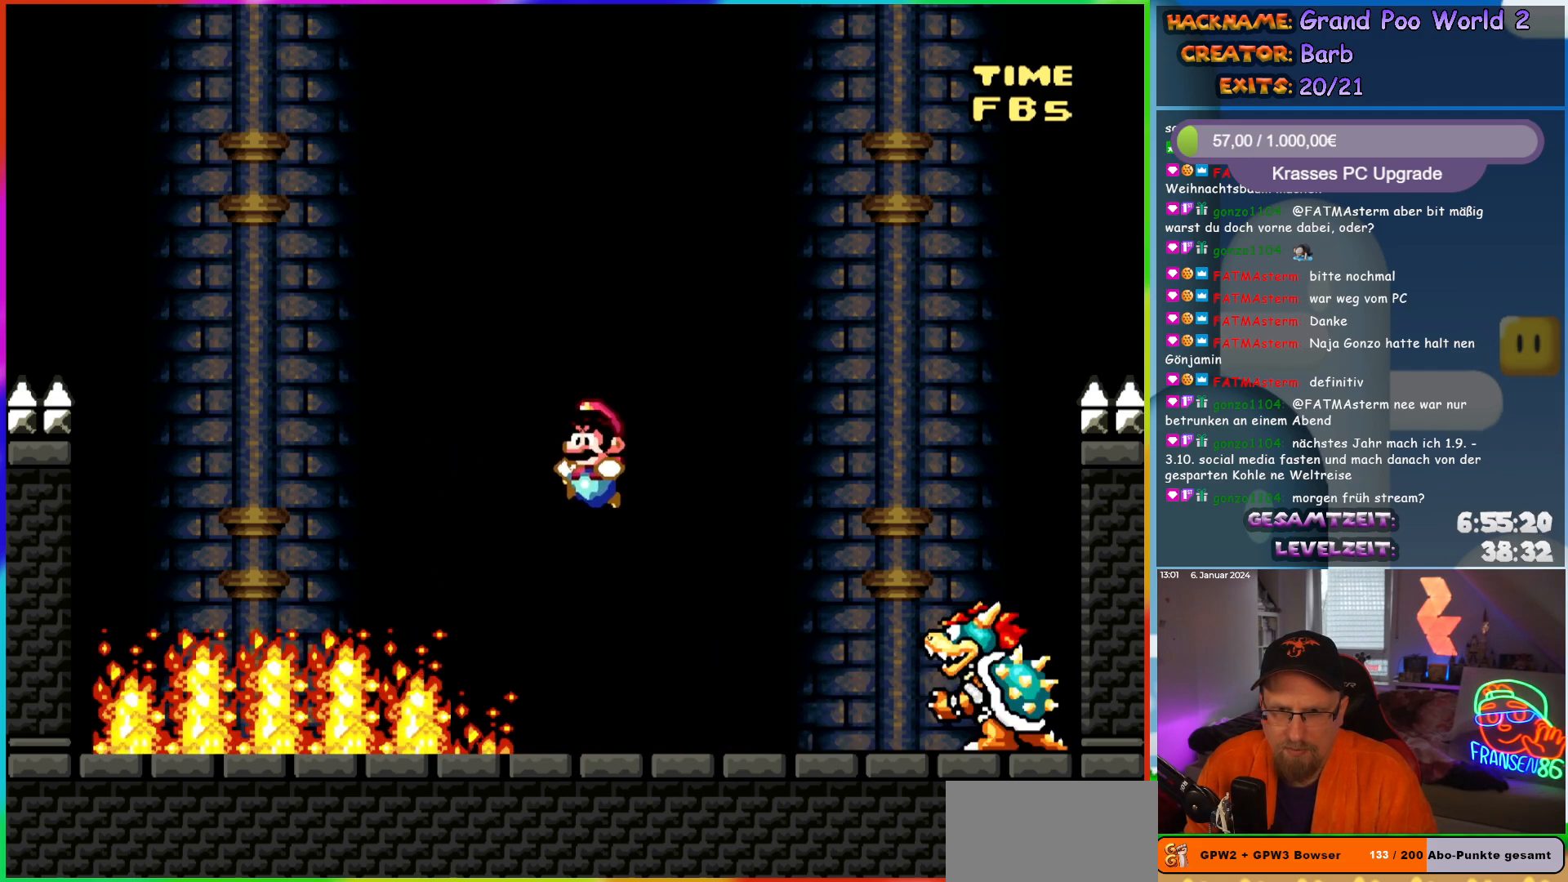
{"buttons": ["Y"], "events": [[67, "DPAD_LEFT", "up"]]}
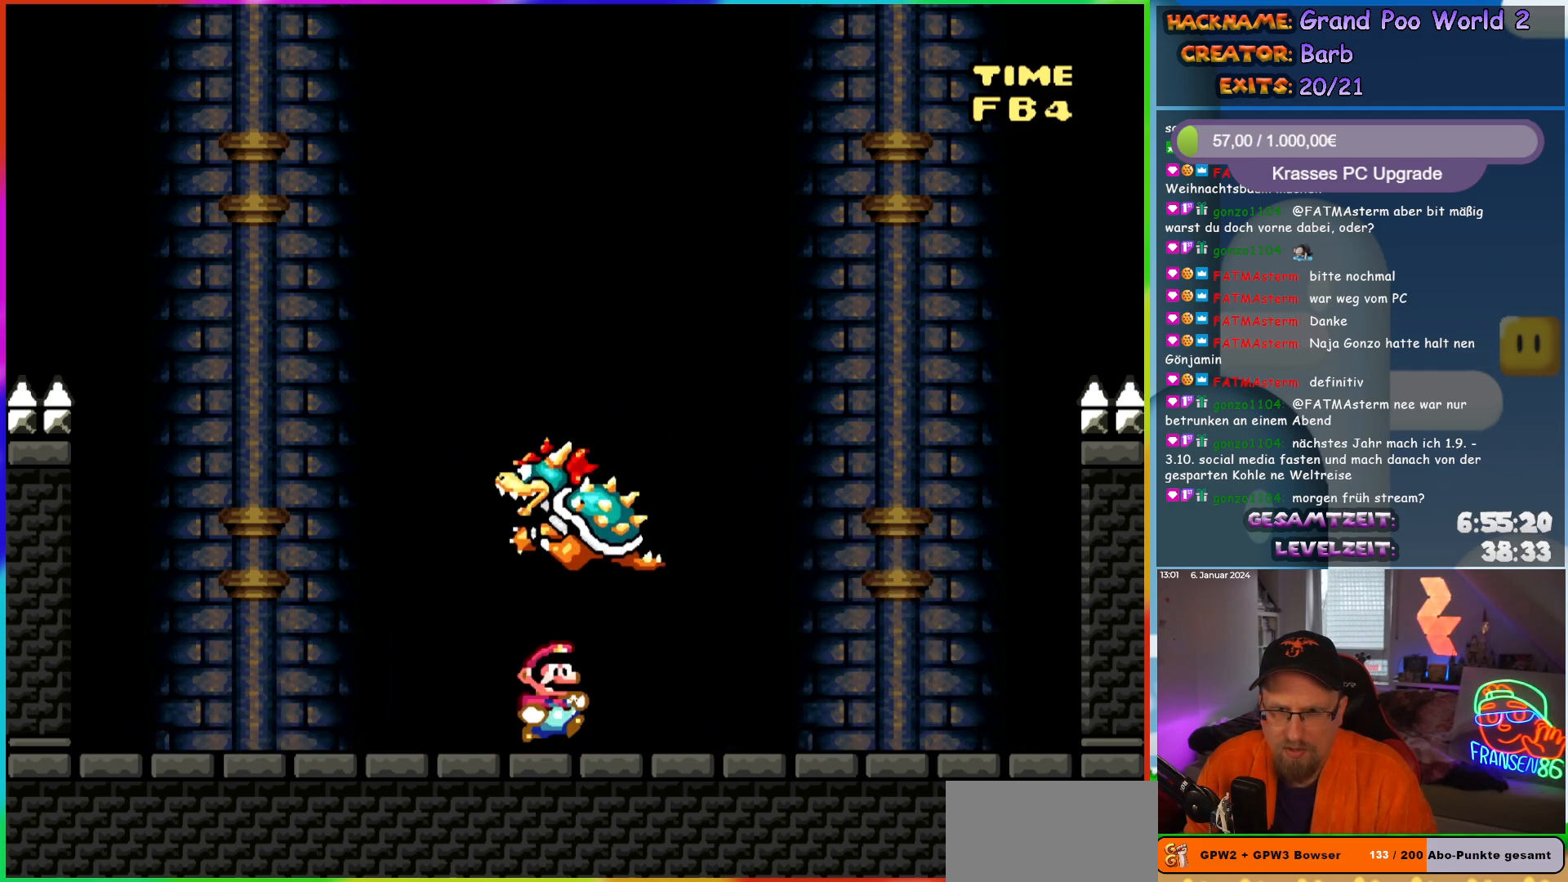
{"buttons": ["Y"], "events": [[17, "DPAD_RIGHT", "down"], [267, "DPAD_RIGHT", "up"], [283, "DPAD_LEFT", "down"], [417, "DPAD_LEFT", "up"]]}
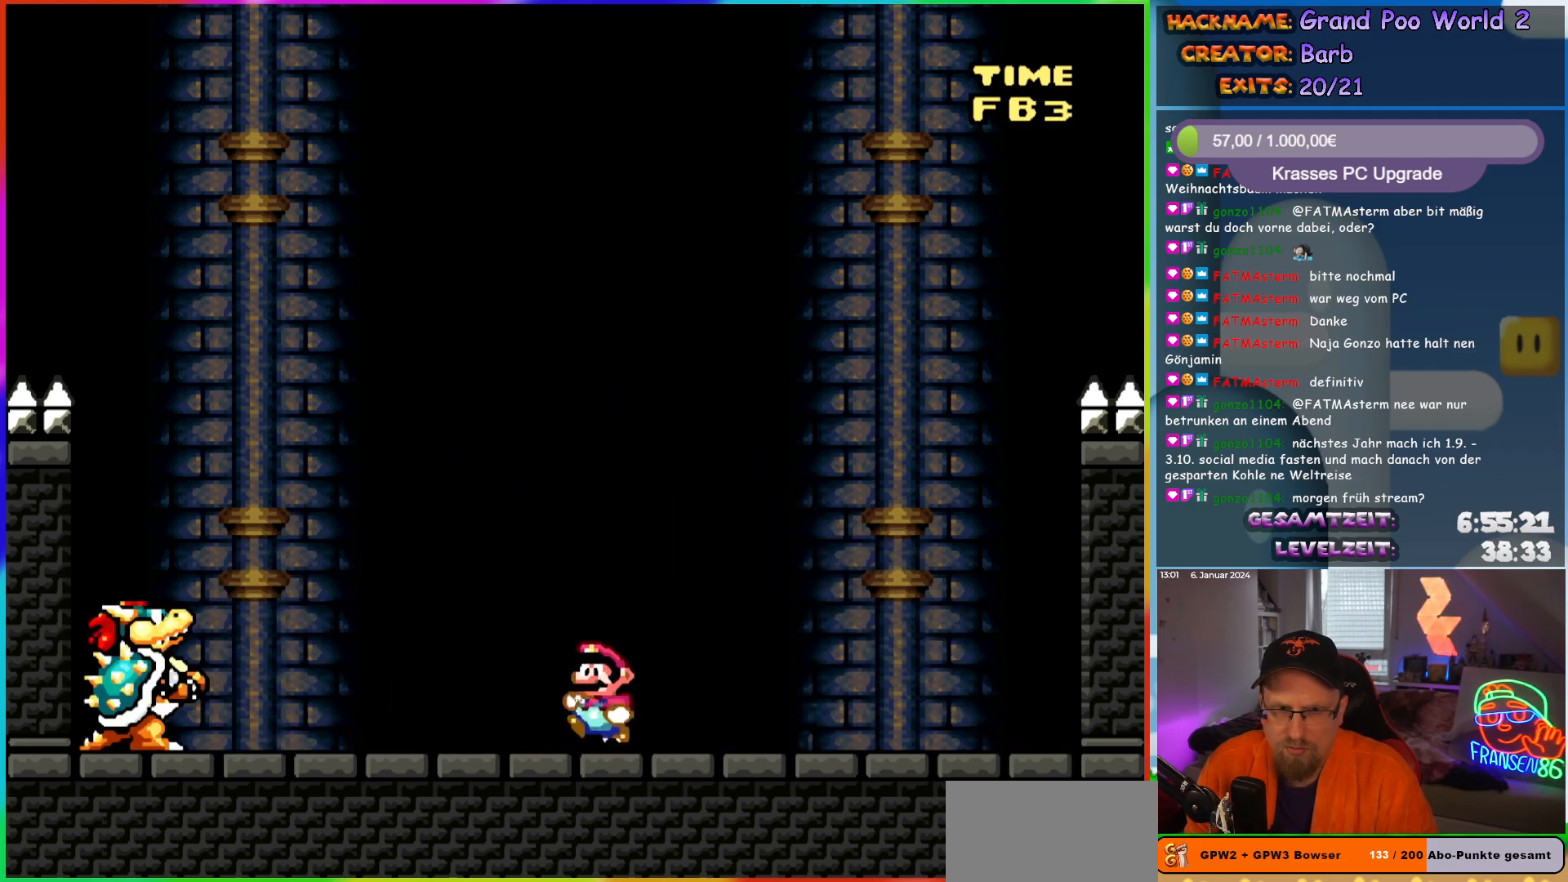
{"buttons": ["Y", "DPAD_RIGHT"], "events": [[200, "DPAD_RIGHT", "down"]]}
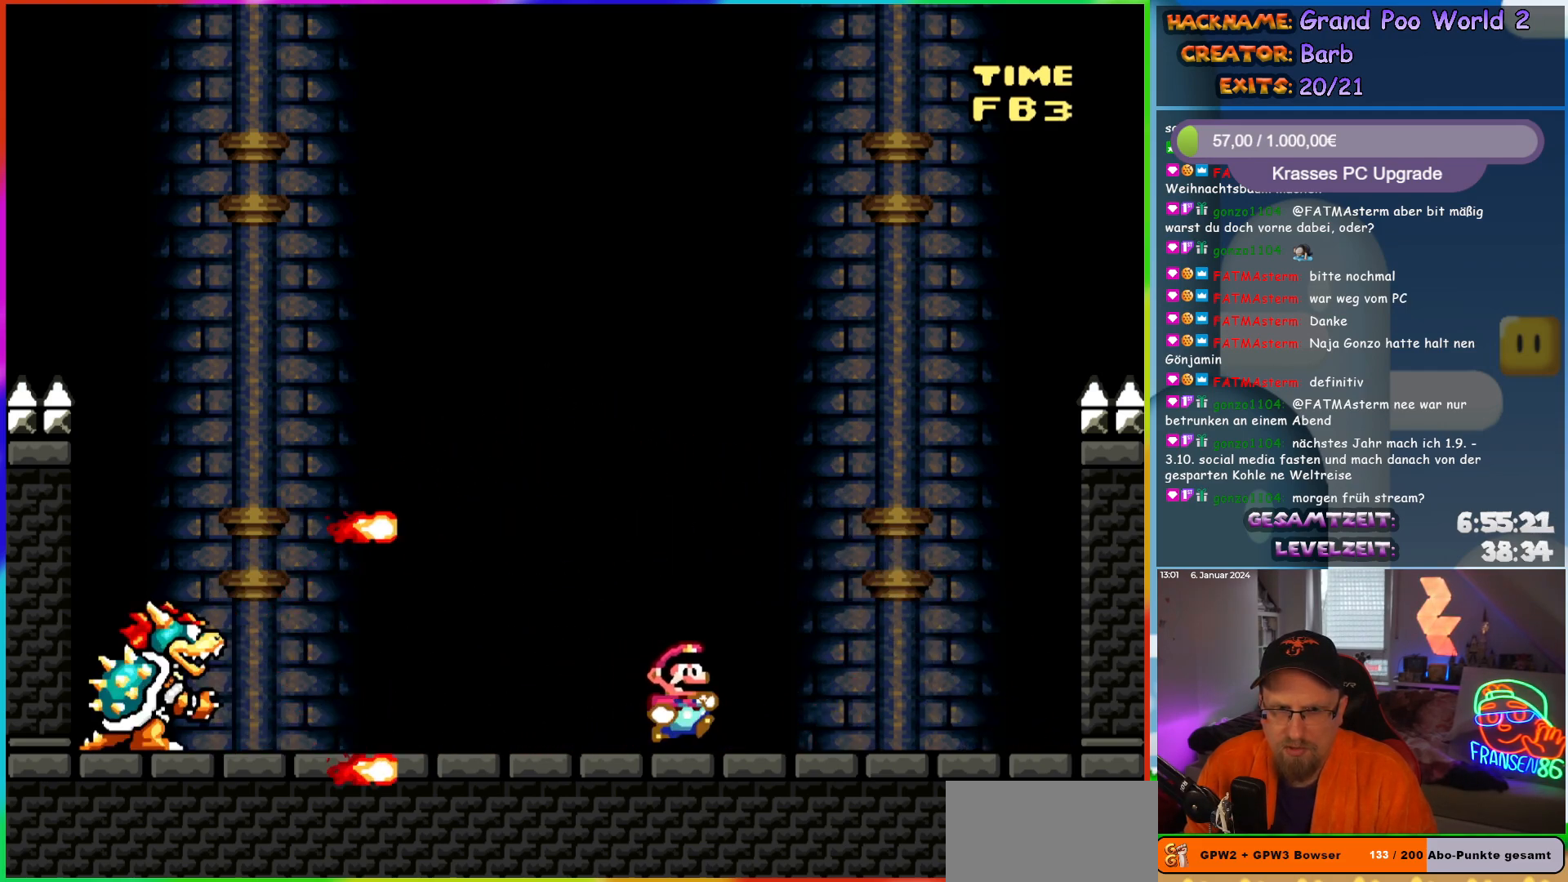
{"buttons": ["B", "Y", "DPAD_LEFT"], "events": [[117, "B", "down"], [117, "DPAD_RIGHT", "up"], [117, "DPAD_UP", "down"], [133, "DPAD_LEFT", "down"], [133, "DPAD_UP", "up"]]}
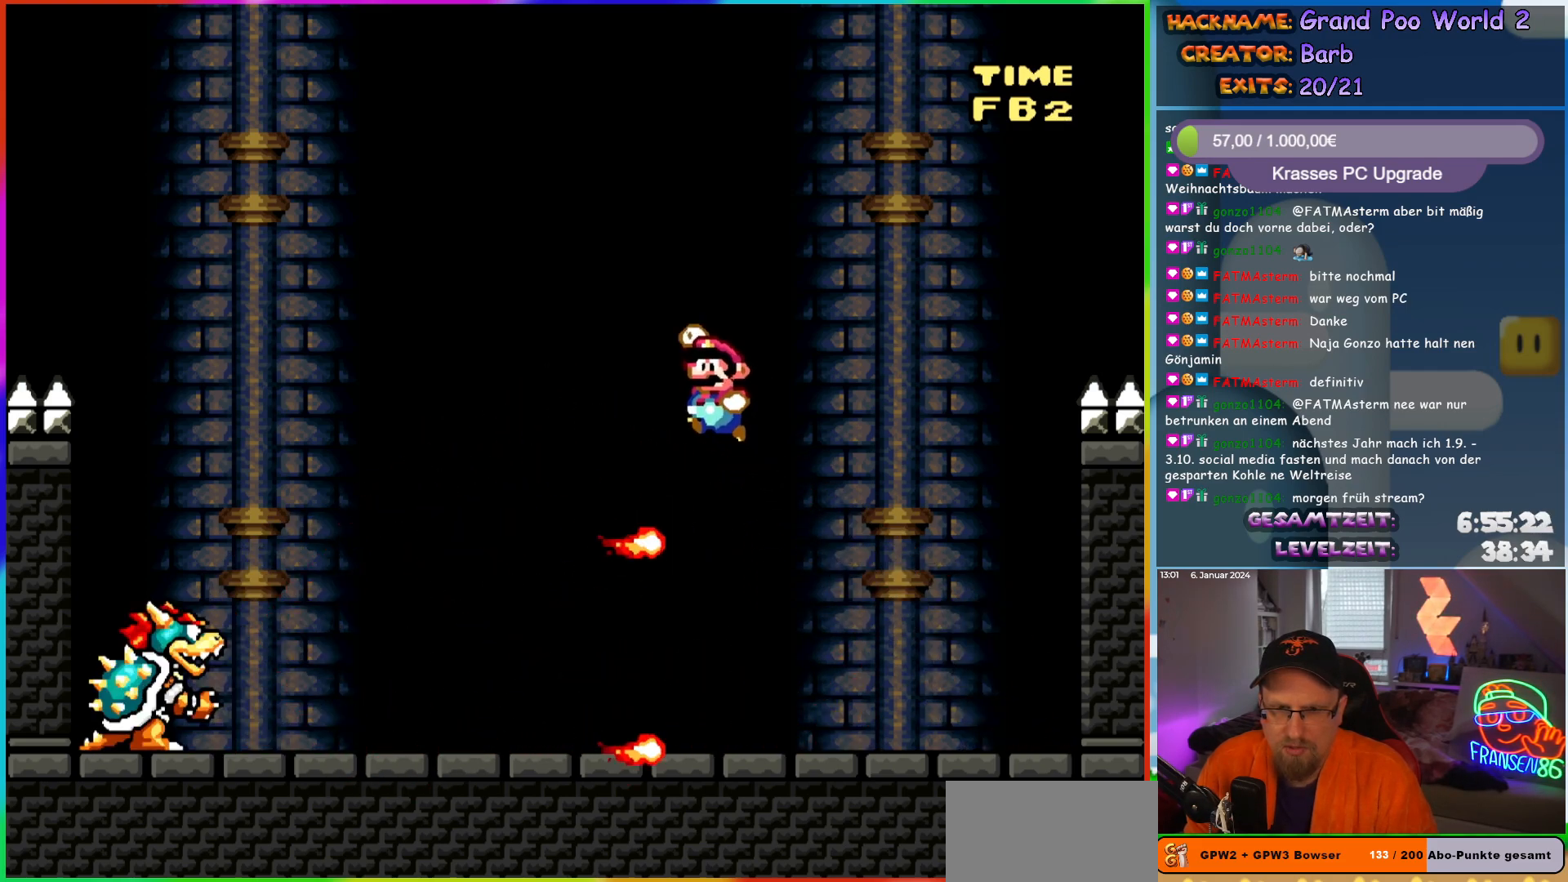
{"buttons": ["Y"], "events": [[83, "DPAD_LEFT", "up"], [100, "B", "up"], [100, "DPAD_RIGHT", "down"], [250, "DPAD_RIGHT", "up"]]}
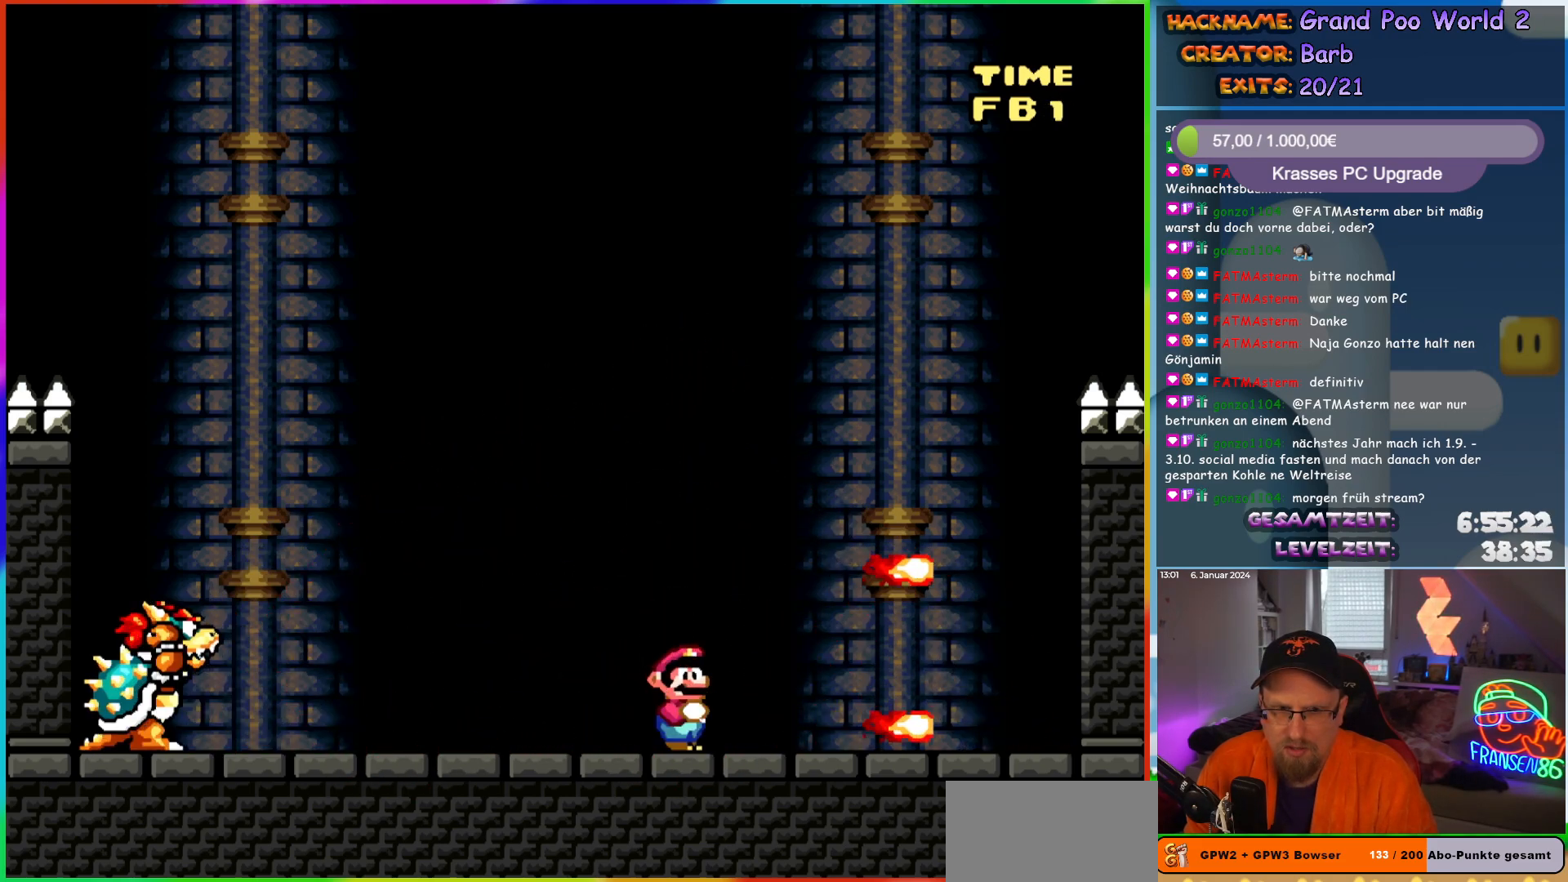
{"buttons": ["Y"], "events": [[167, "B", "down"], [250, "B", "up"], [367, "DPAD_LEFT", "down"], [467, "DPAD_LEFT", "up"]]}
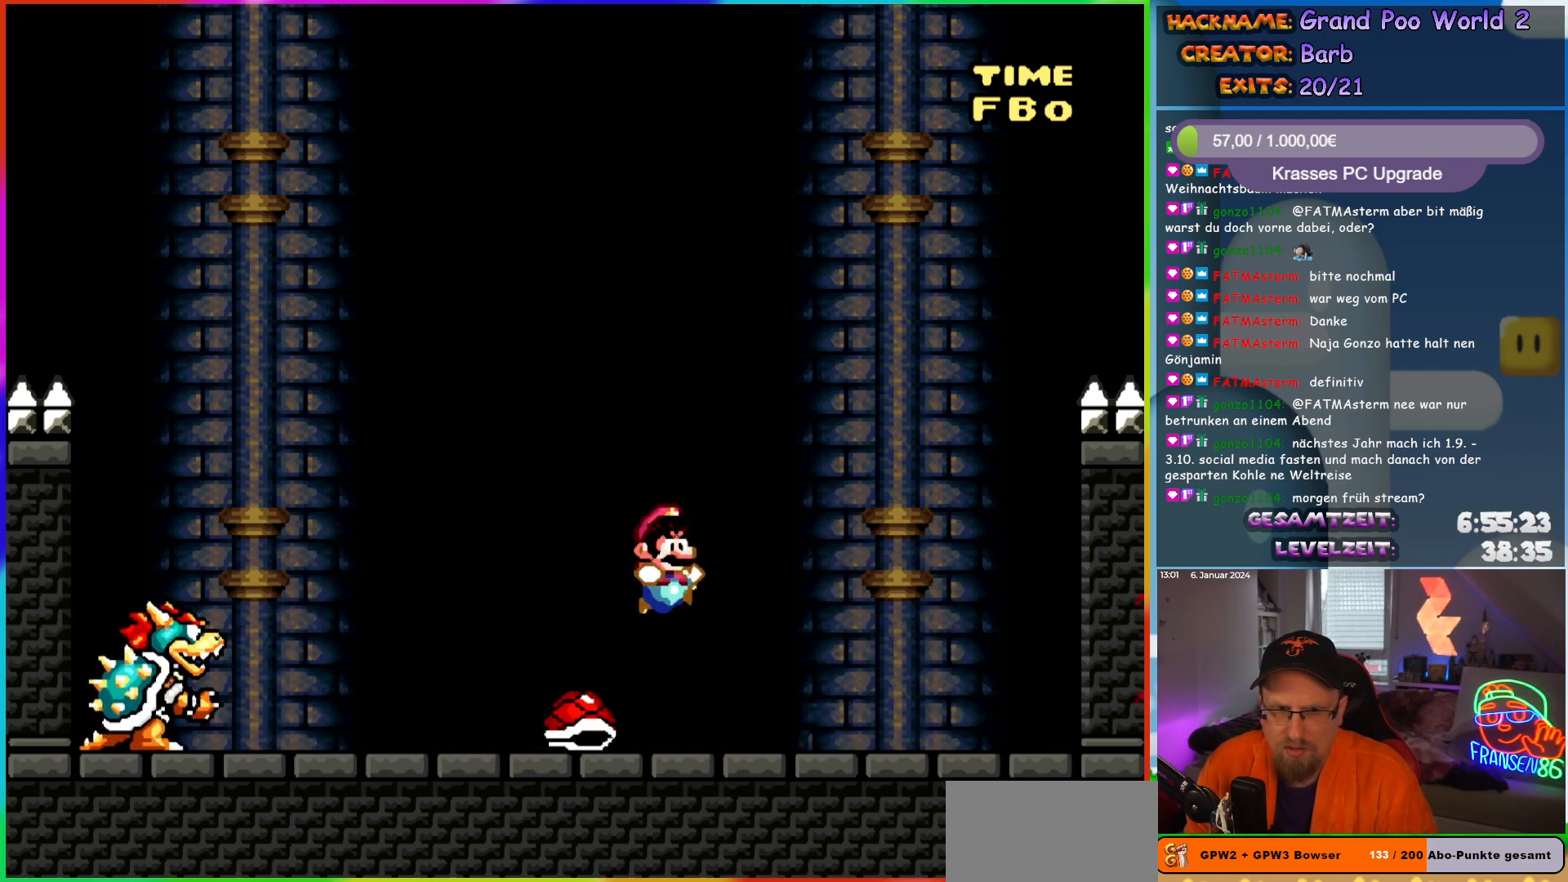
{"buttons": ["Y", "DPAD_LEFT"], "events": [[33, "DPAD_RIGHT", "down"], [217, "DPAD_RIGHT", "up"], [317, "DPAD_LEFT", "down"]]}
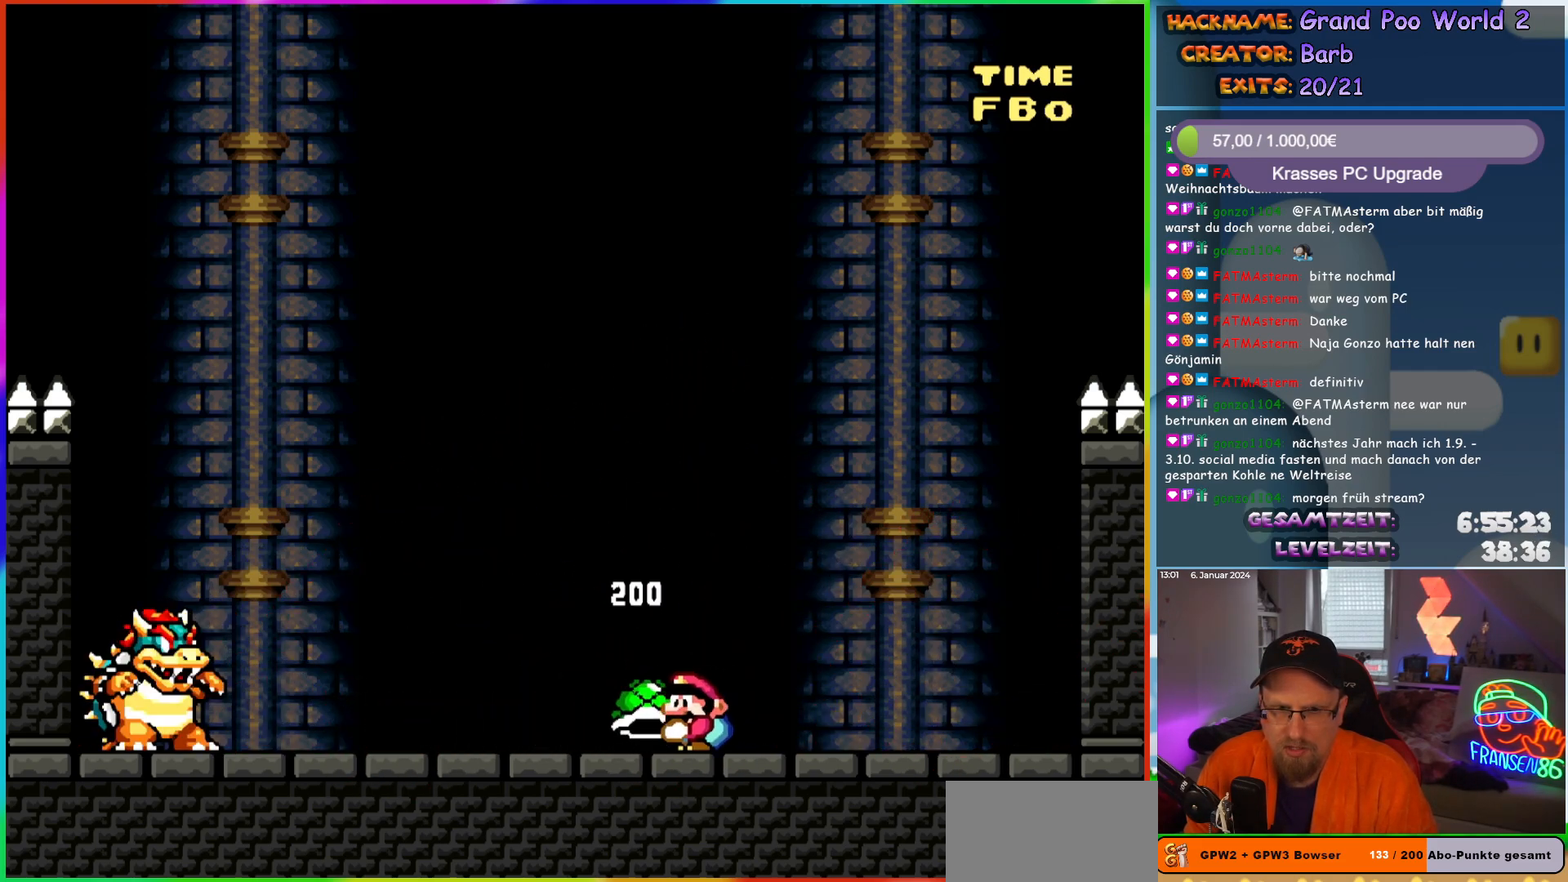
{"buttons": ["Y", "DPAD_LEFT"], "events": [[317, "DPAD_LEFT", "up"], [350, "DPAD_RIGHT", "down"], [383, "DPAD_RIGHT", "up"], [483, "DPAD_LEFT", "down"]]}
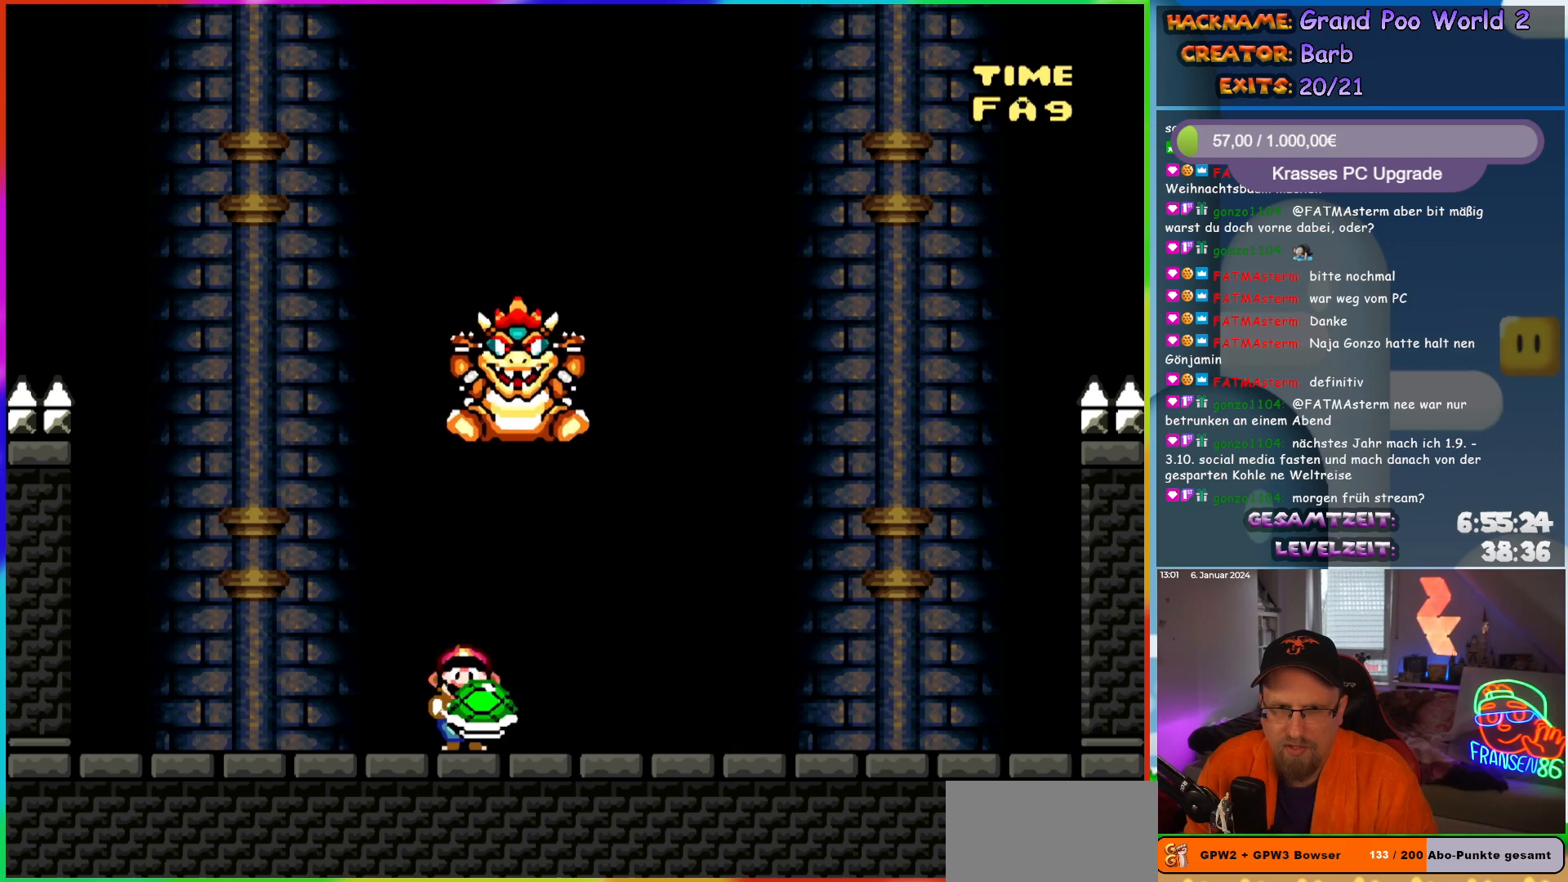
{"buttons": ["Y", "DPAD_RIGHT"], "events": [[167, "DPAD_LEFT", "up"], [217, "DPAD_RIGHT", "down"], [367, "DPAD_RIGHT", "up"], [483, "DPAD_RIGHT", "down"]]}